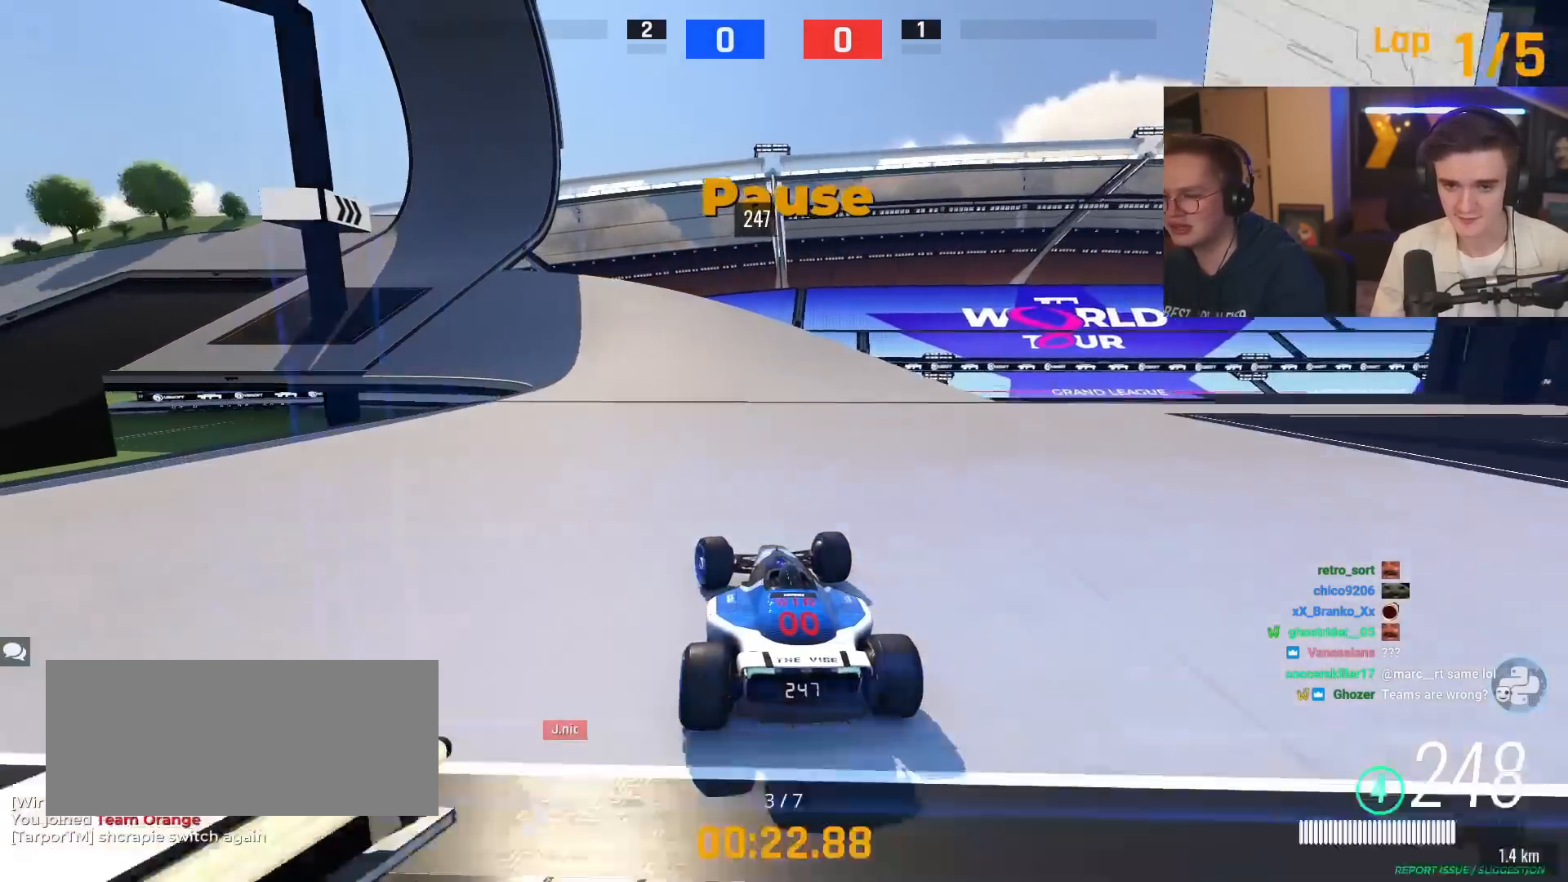
Gameplay with keyboard; each line is a JSON object with the keys held at the frame after it. "events" lists presses ("down") and releases ("up") of "brake", "down", "left", "right" and "up" between this image and that frame as [ms after this image, input, new state], when the widget could be followed in between. No other keys are recorded. Mouse input is not recorded. Key names are as the overlay labels them; some are game actions (e.g. jump) rather than physical keys.
{"keys": ["left", "up"], "events": [[100, "left", "down"]]}
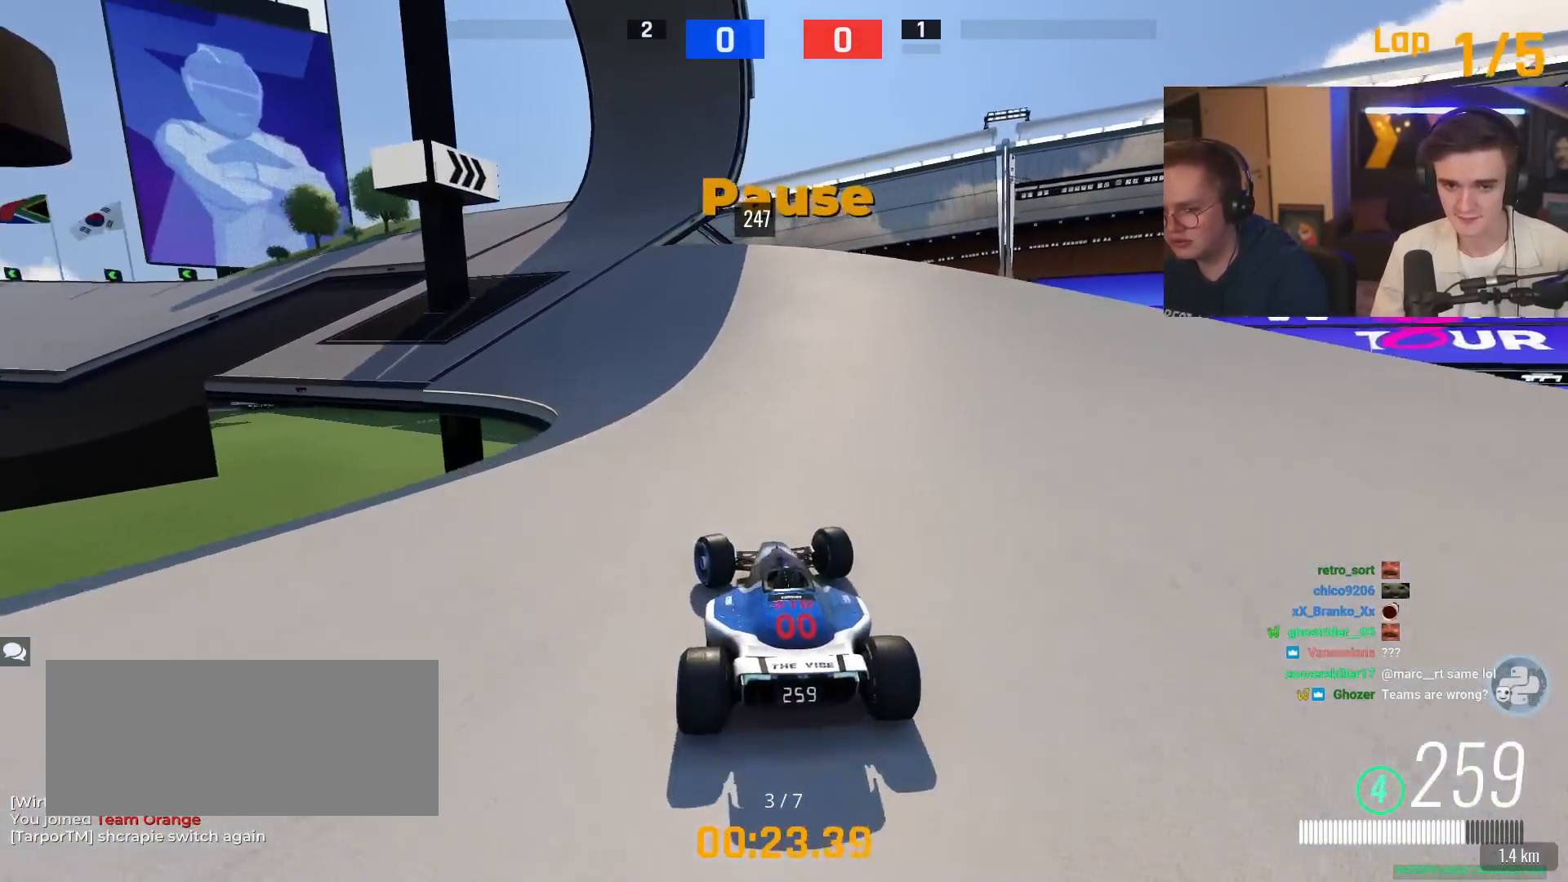
{"keys": ["left", "up"], "events": [[17, "left", "up"], [401, "left", "down"]]}
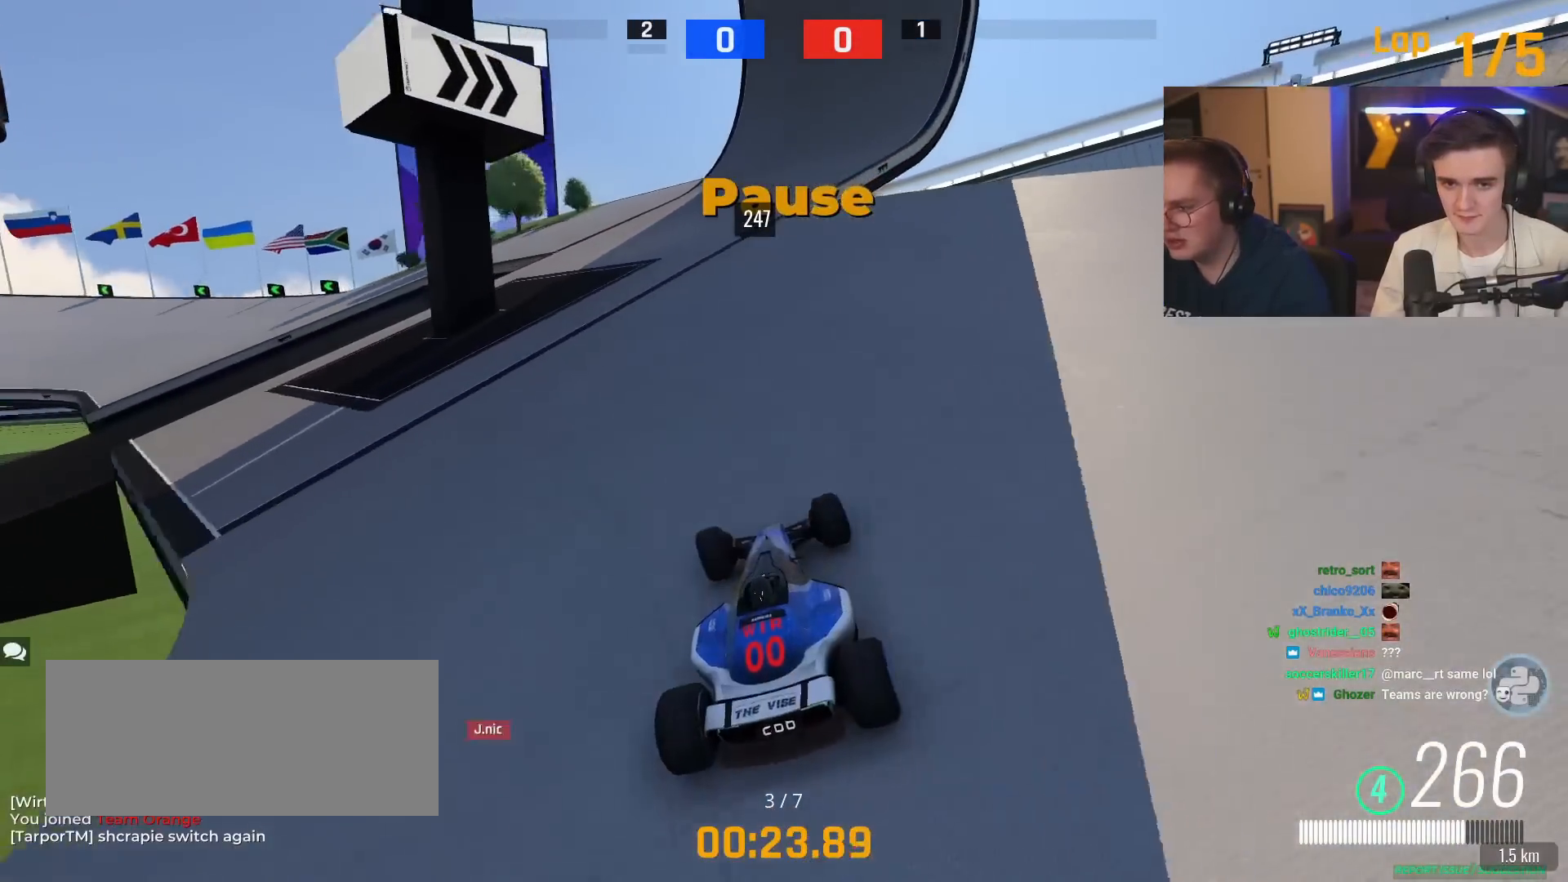
{"keys": ["left", "up"], "events": [[317, "left", "up"], [417, "left", "down"]]}
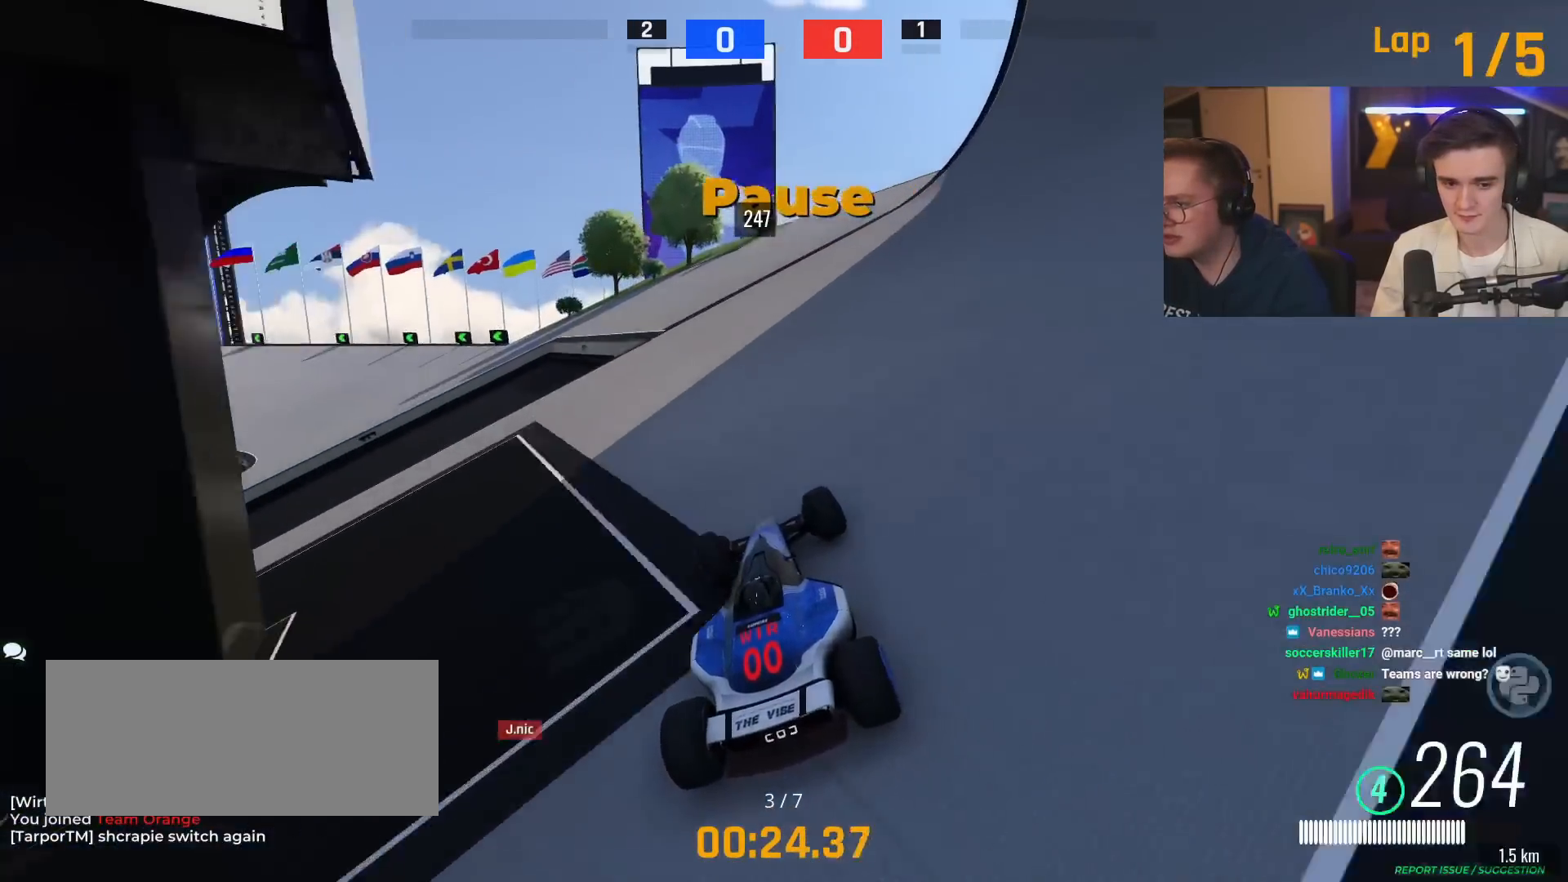
{"keys": ["left", "up"], "events": []}
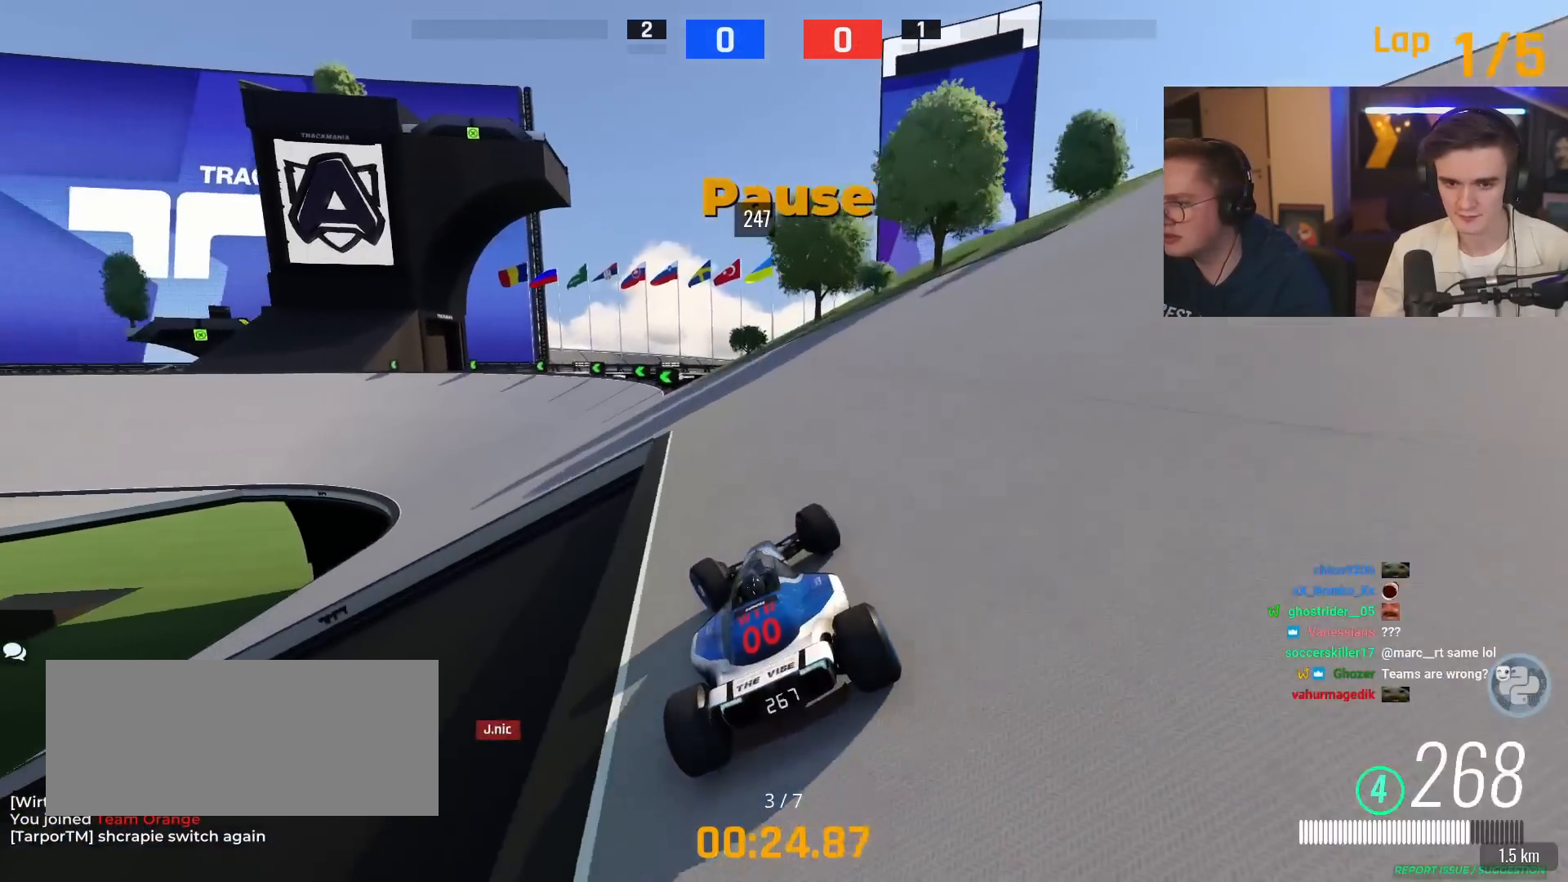
{"keys": ["left", "up"], "events": [[350, "left", "up"], [450, "left", "down"]]}
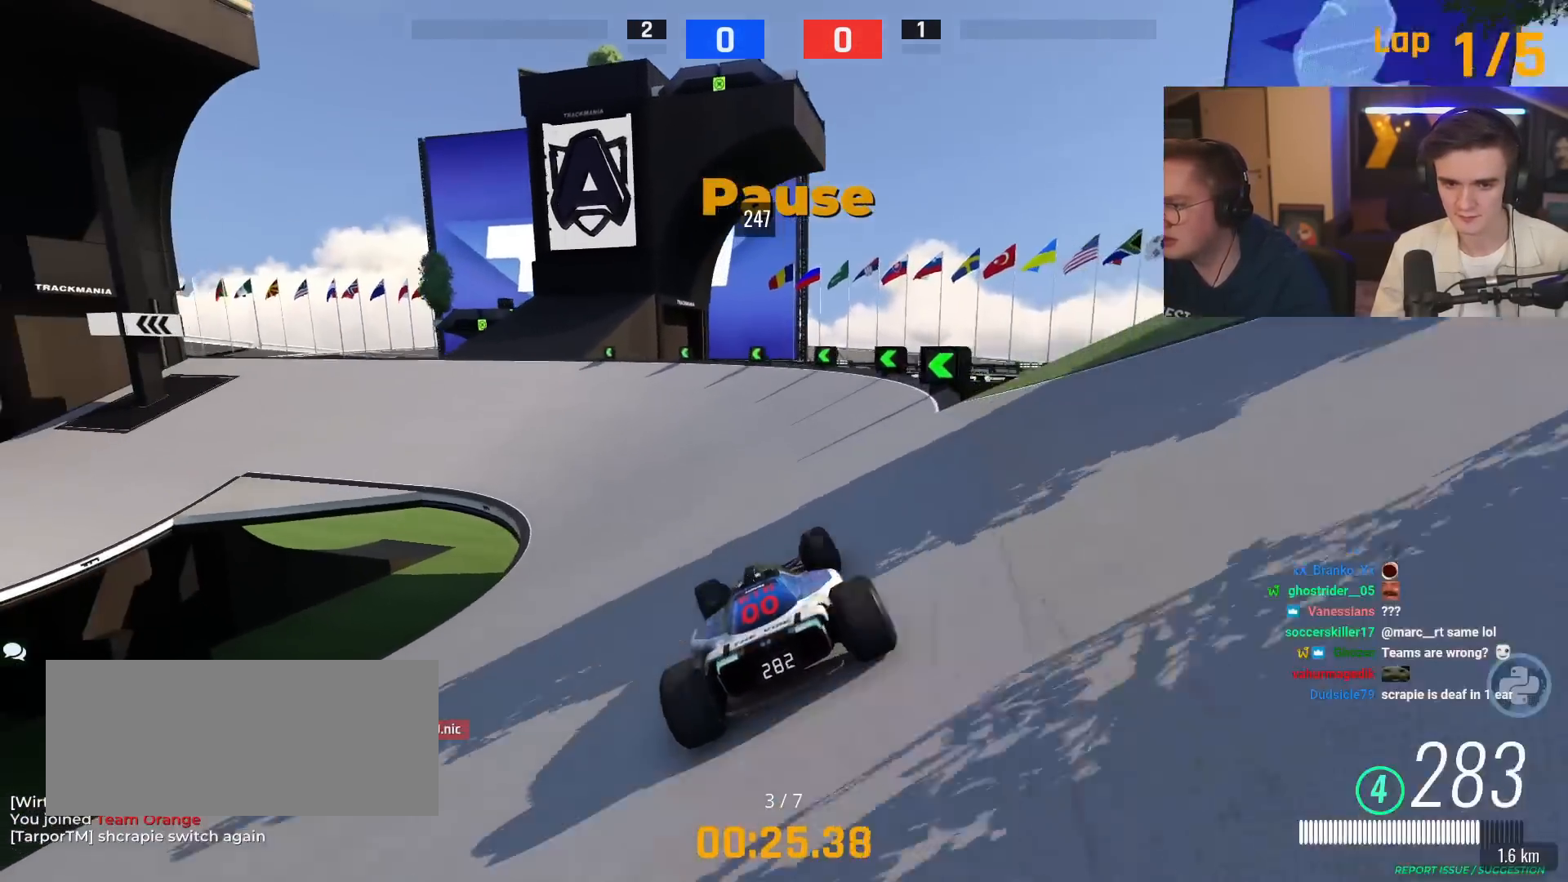
{"keys": ["left", "up"], "events": []}
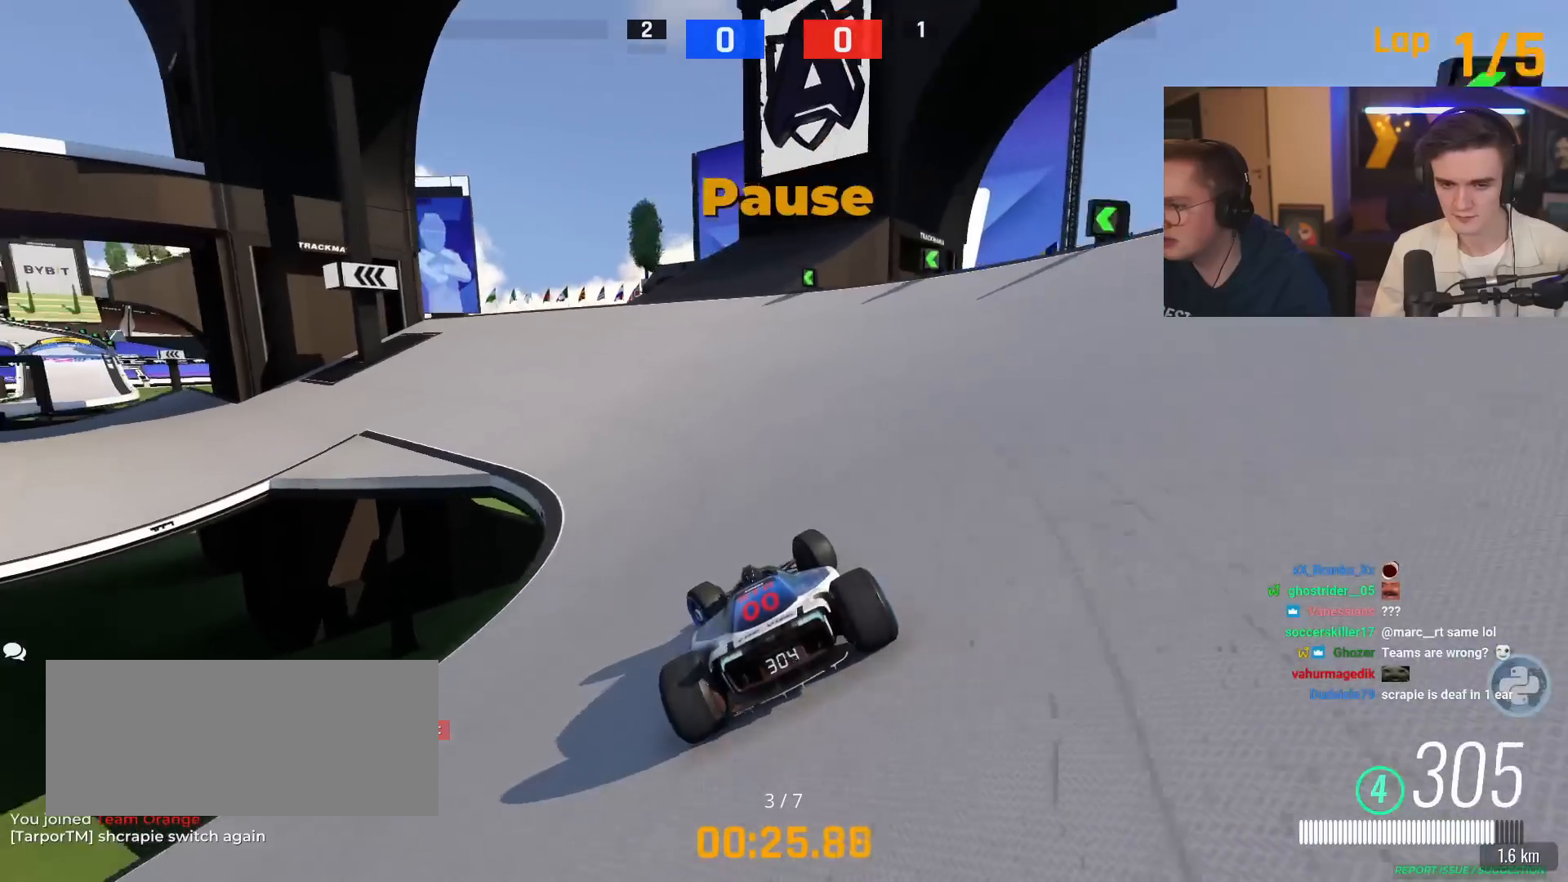
{"keys": ["left", "up"], "events": []}
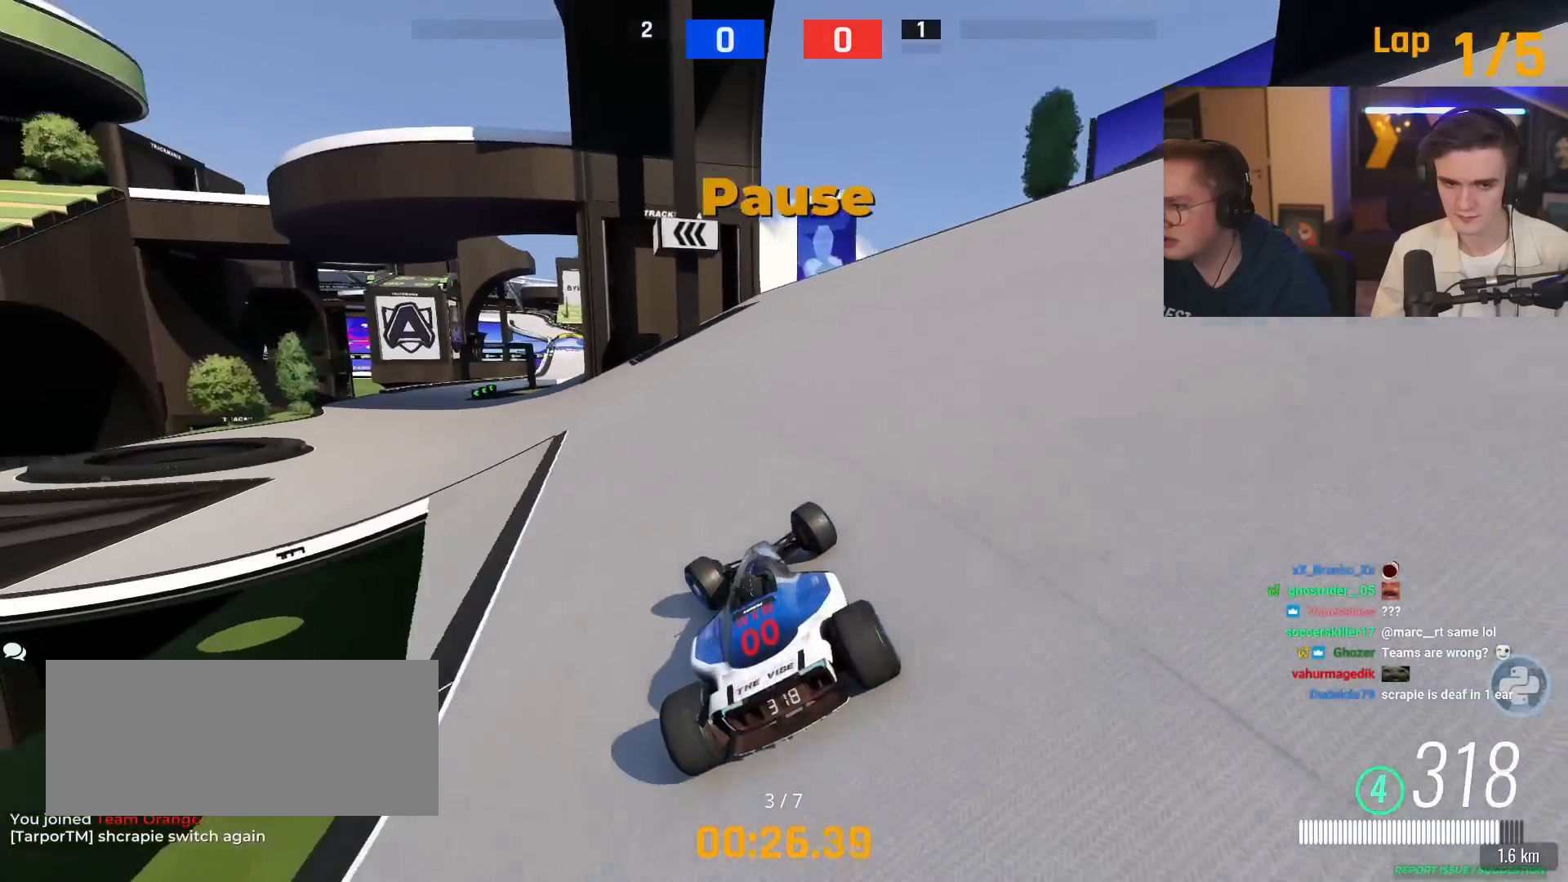
{"keys": ["left", "up"], "events": []}
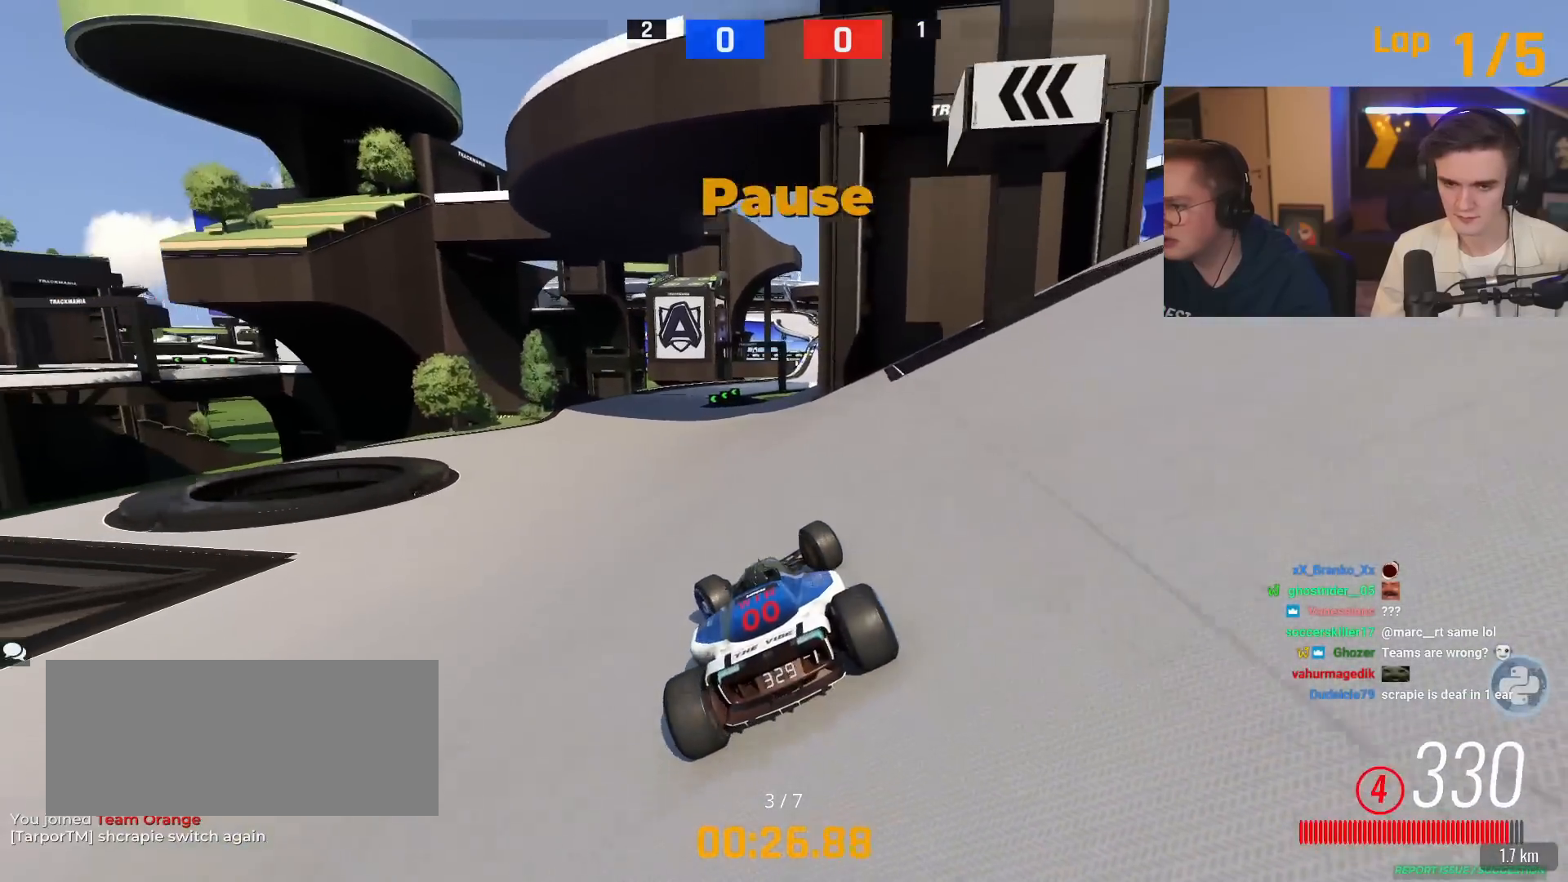
{"keys": ["up"], "events": [[233, "left", "up"], [367, "right", "down"], [500, "right", "up"]]}
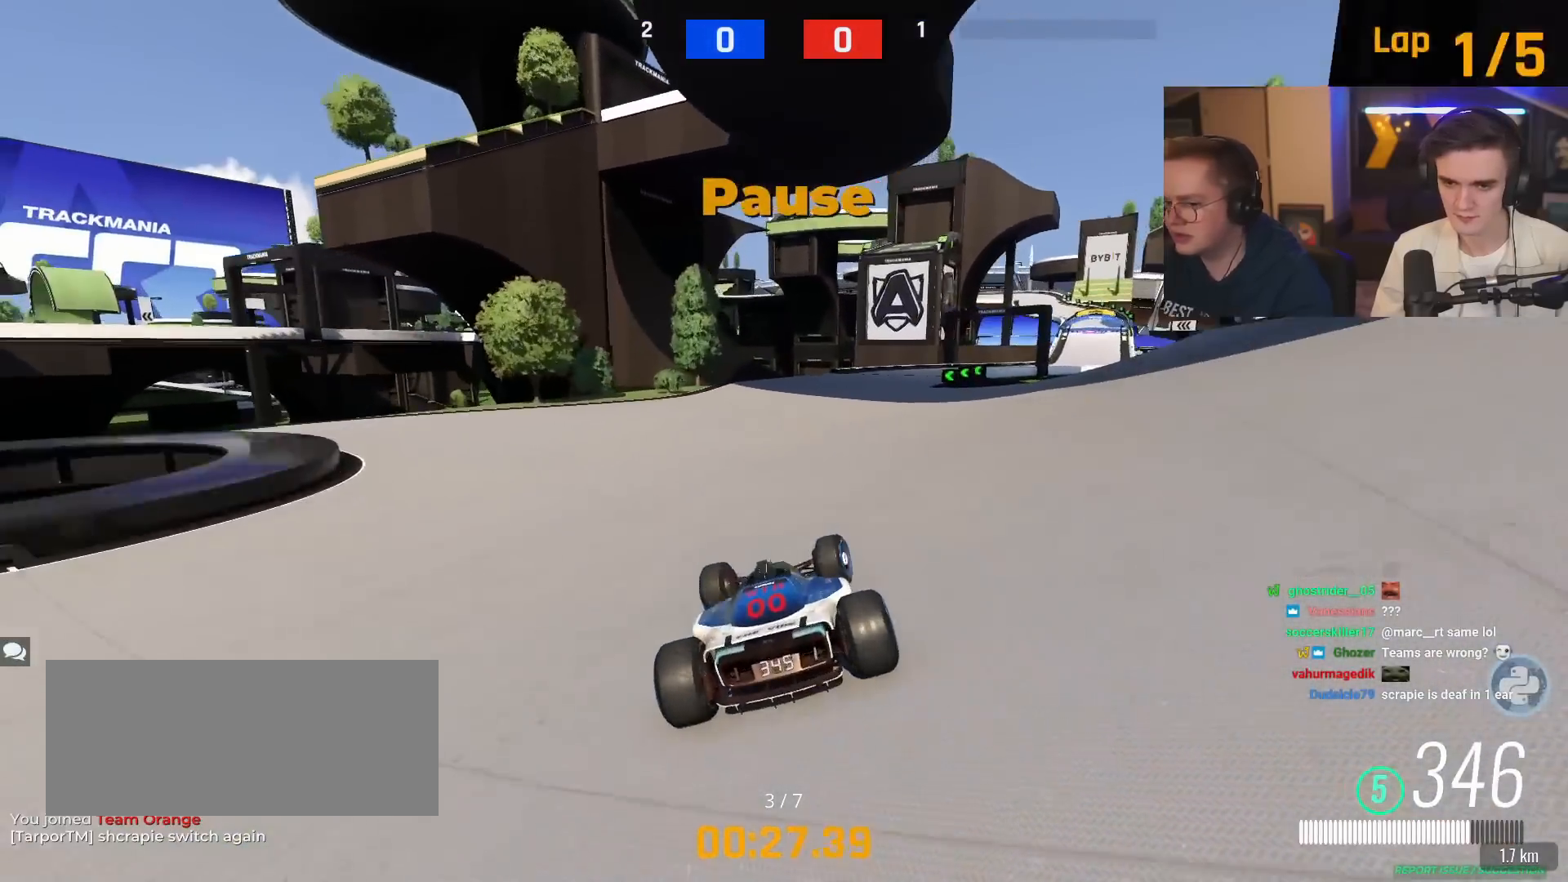
{"keys": ["right", "up"], "events": [[151, "right", "down"], [301, "right", "up"], [384, "right", "down"]]}
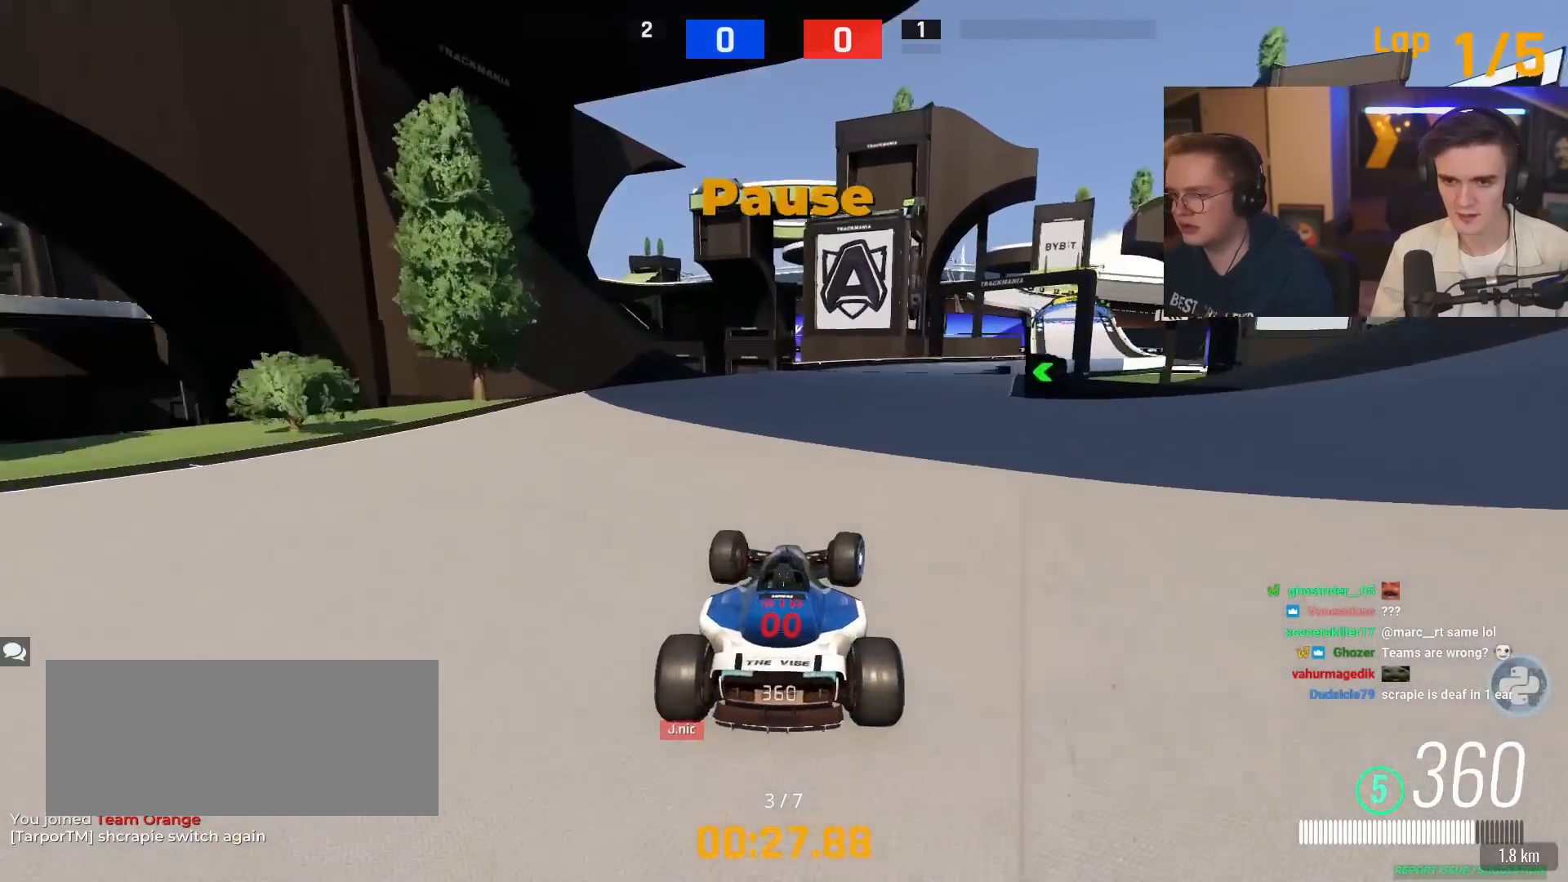
{"keys": ["right", "up"], "events": []}
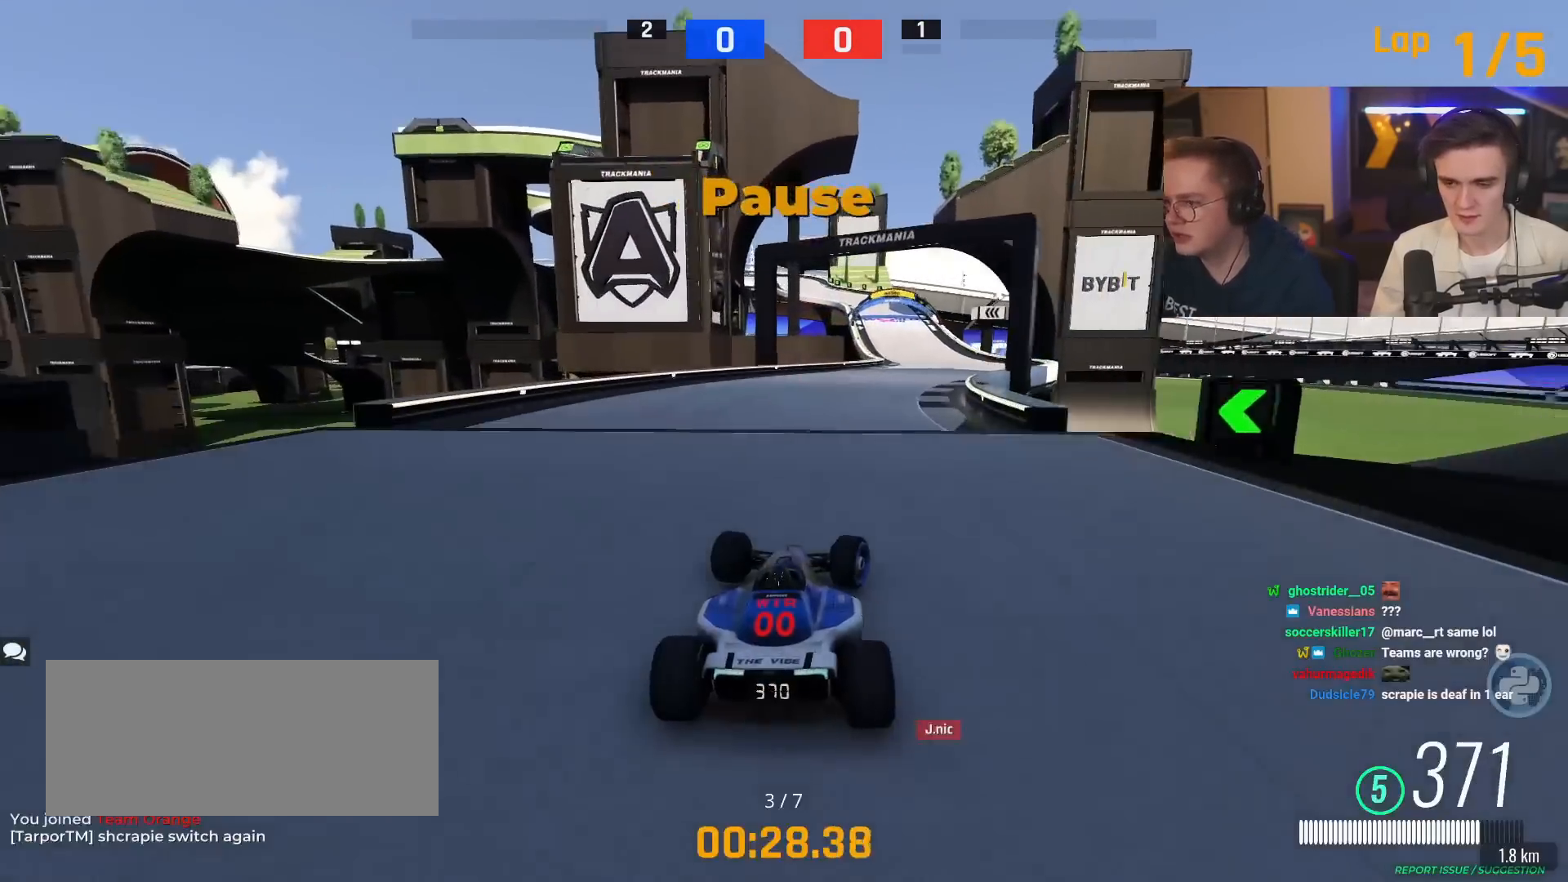
{"keys": ["up"], "events": [[84, "right", "up"], [367, "right", "down"], [417, "right", "up"]]}
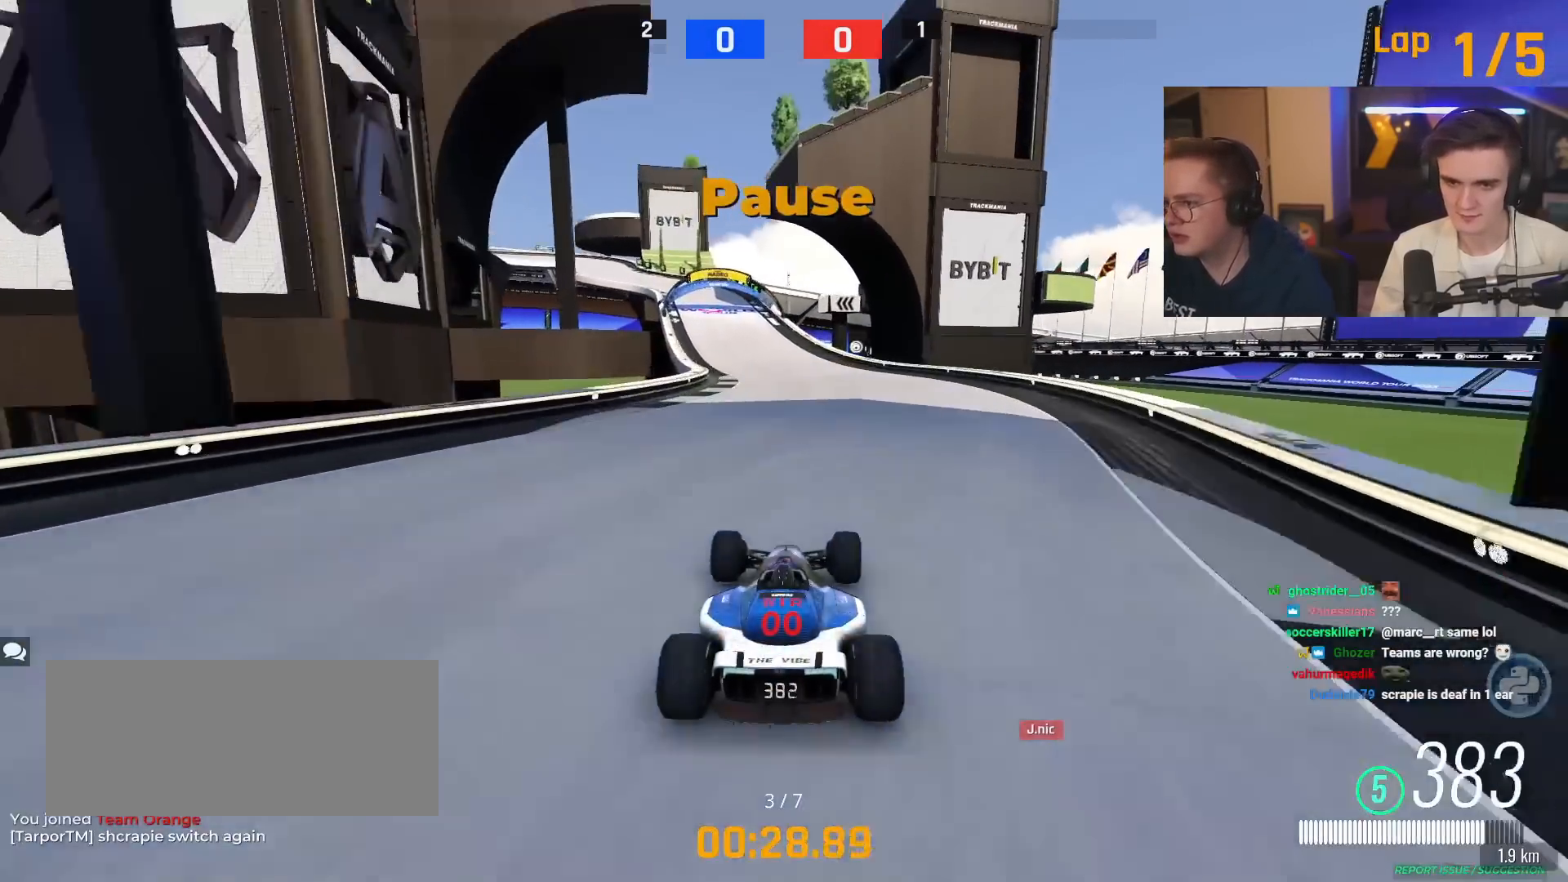
{"keys": ["left", "up"], "events": [[100, "left", "down"], [250, "left", "up"], [434, "left", "down"]]}
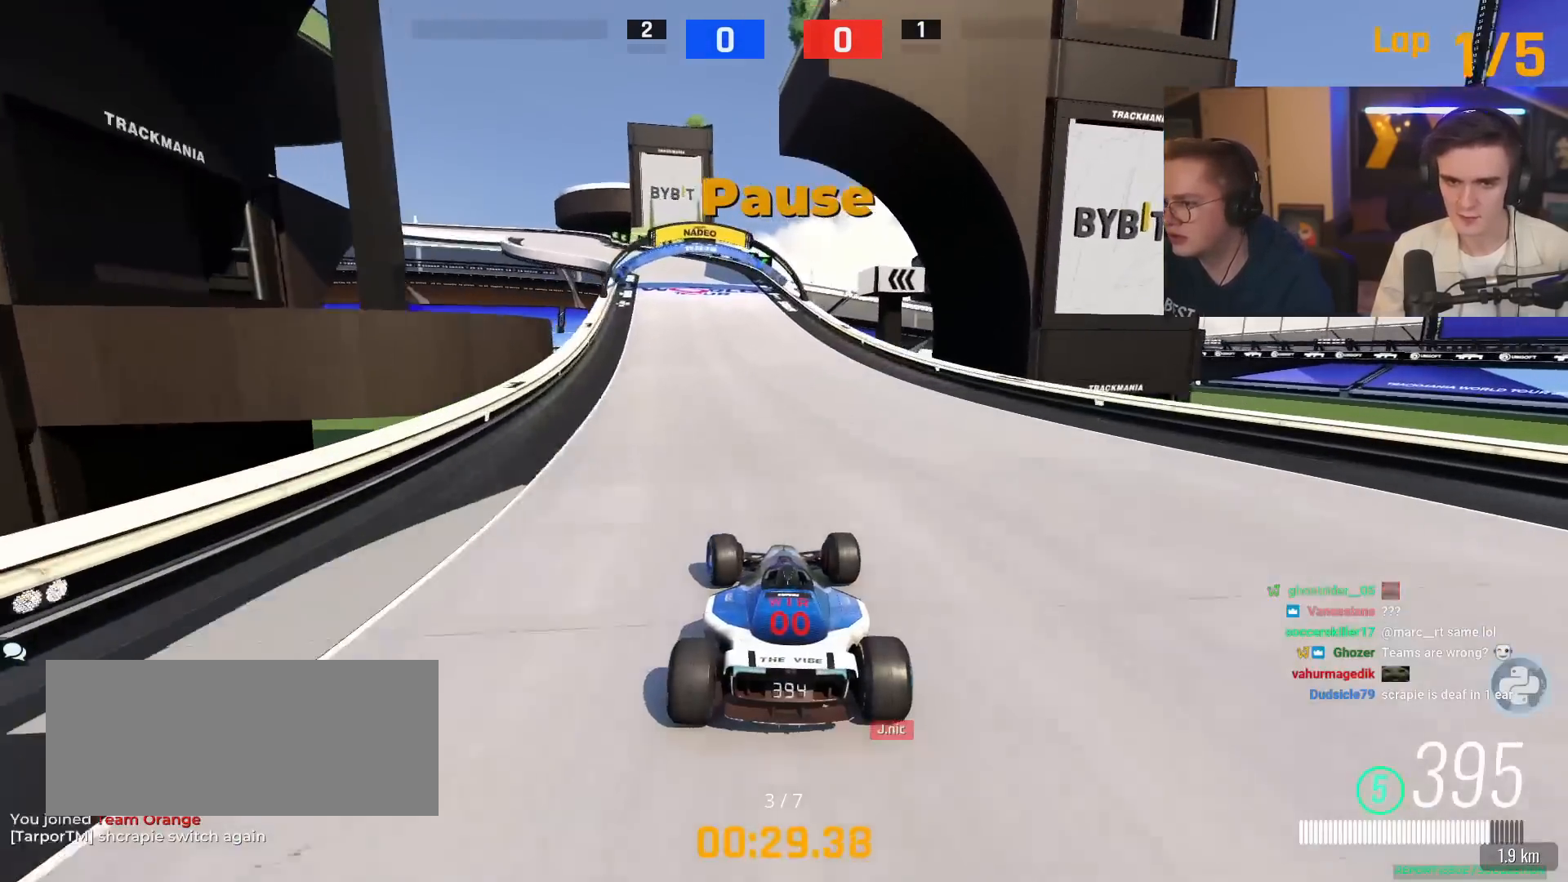
{"keys": ["up"], "events": [[34, "left", "up"], [167, "left", "down"], [501, "left", "up"]]}
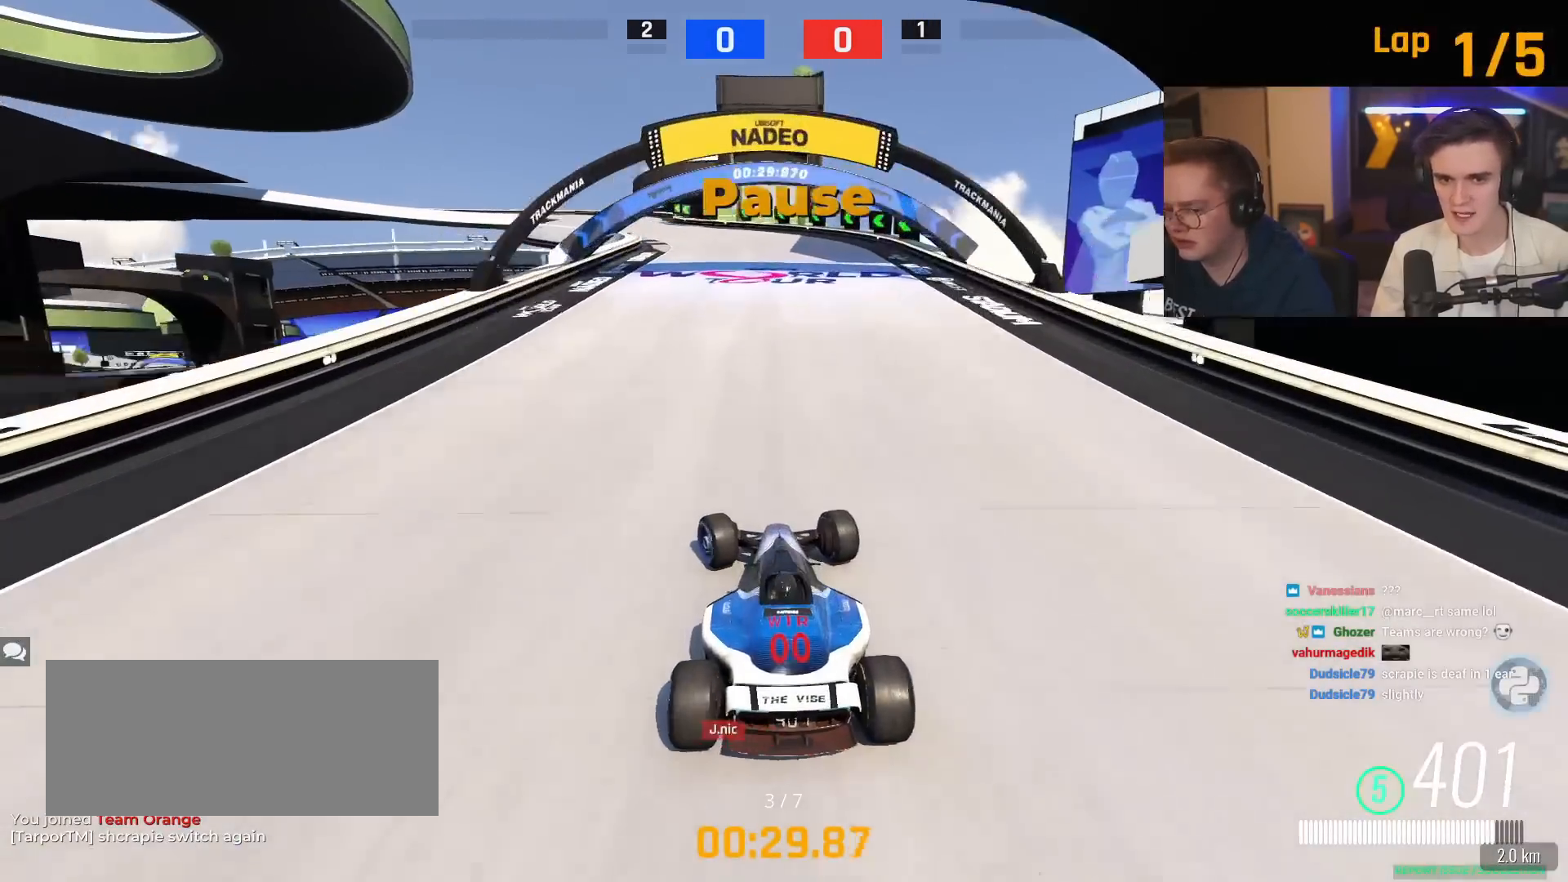
{"keys": ["brake", "left", "up"], "events": [[33, "brake", "down"], [33, "left", "down"]]}
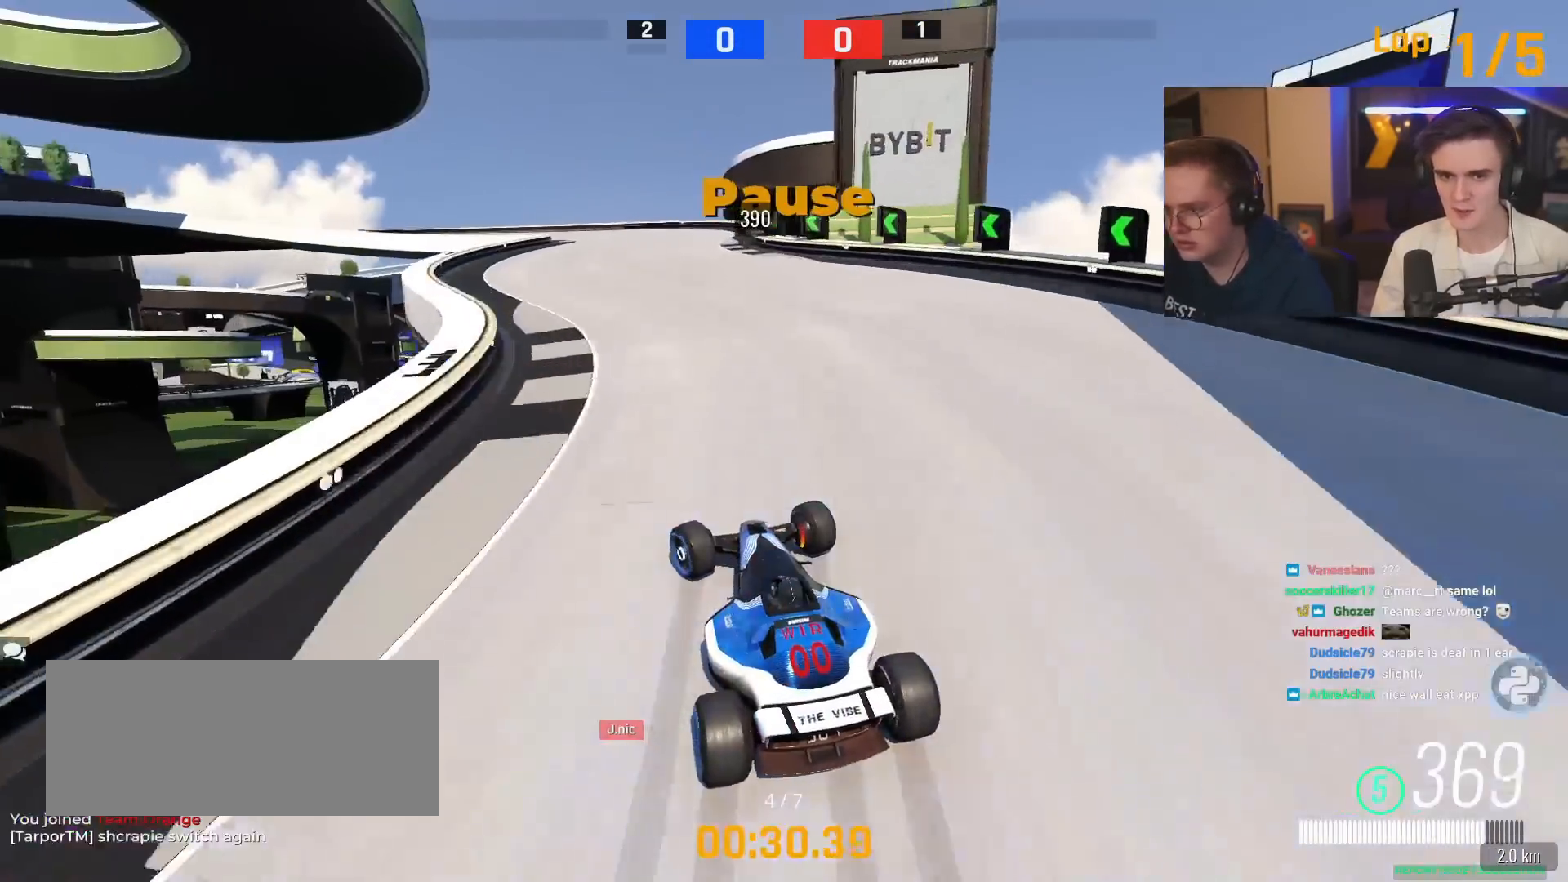
{"keys": ["left", "up"], "events": [[251, "left", "up"], [284, "brake", "up"], [334, "left", "down"], [334, "up", "up"], [484, "up", "down"]]}
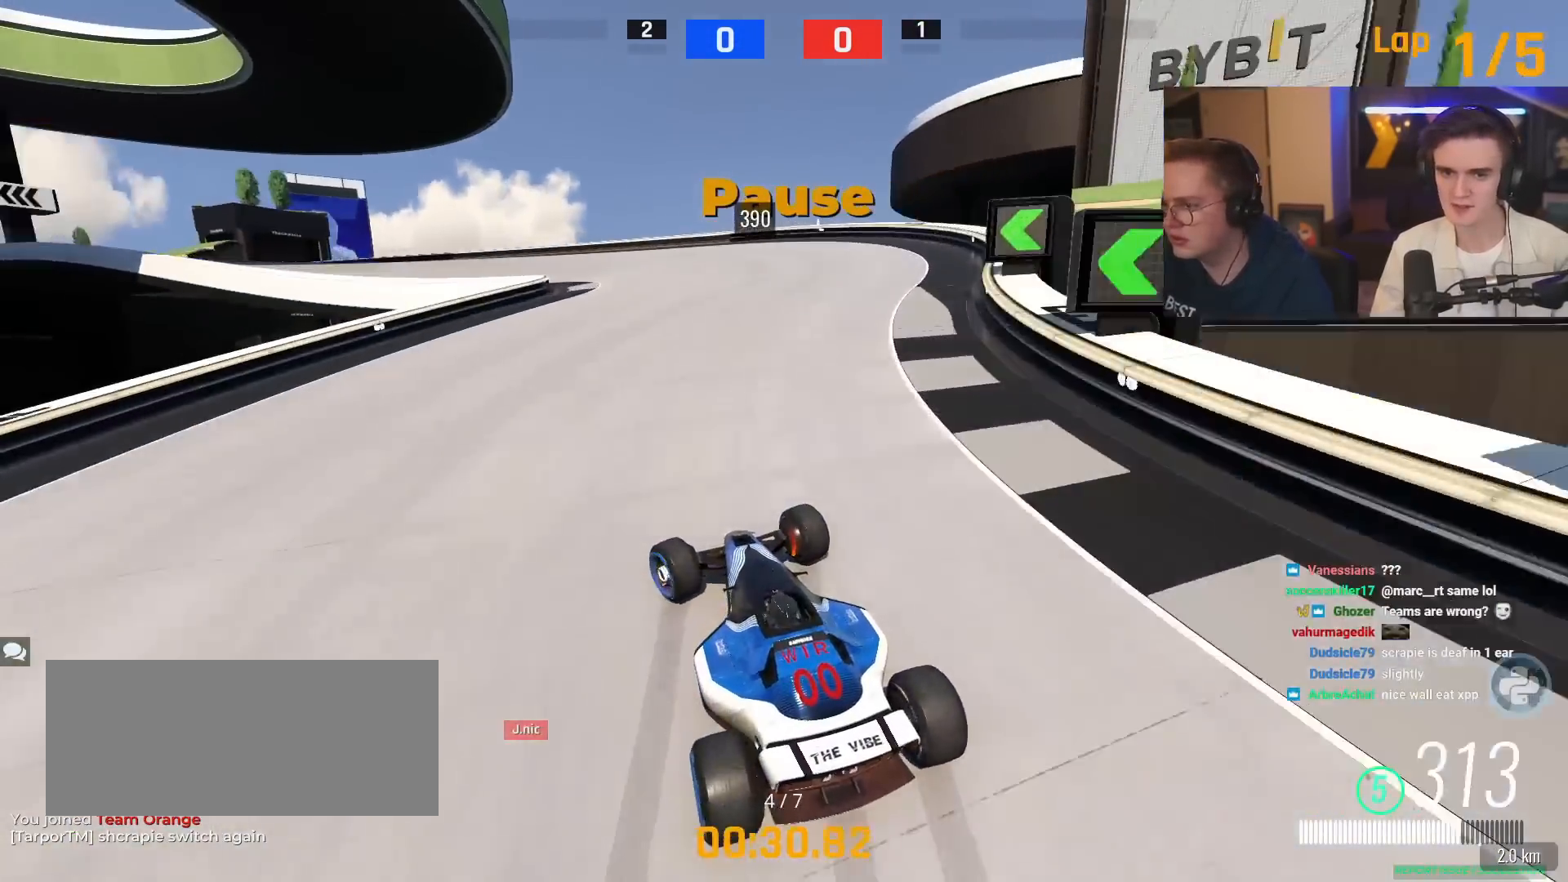
{"keys": ["left", "up"], "events": [[84, "brake", "down"], [184, "brake", "up"]]}
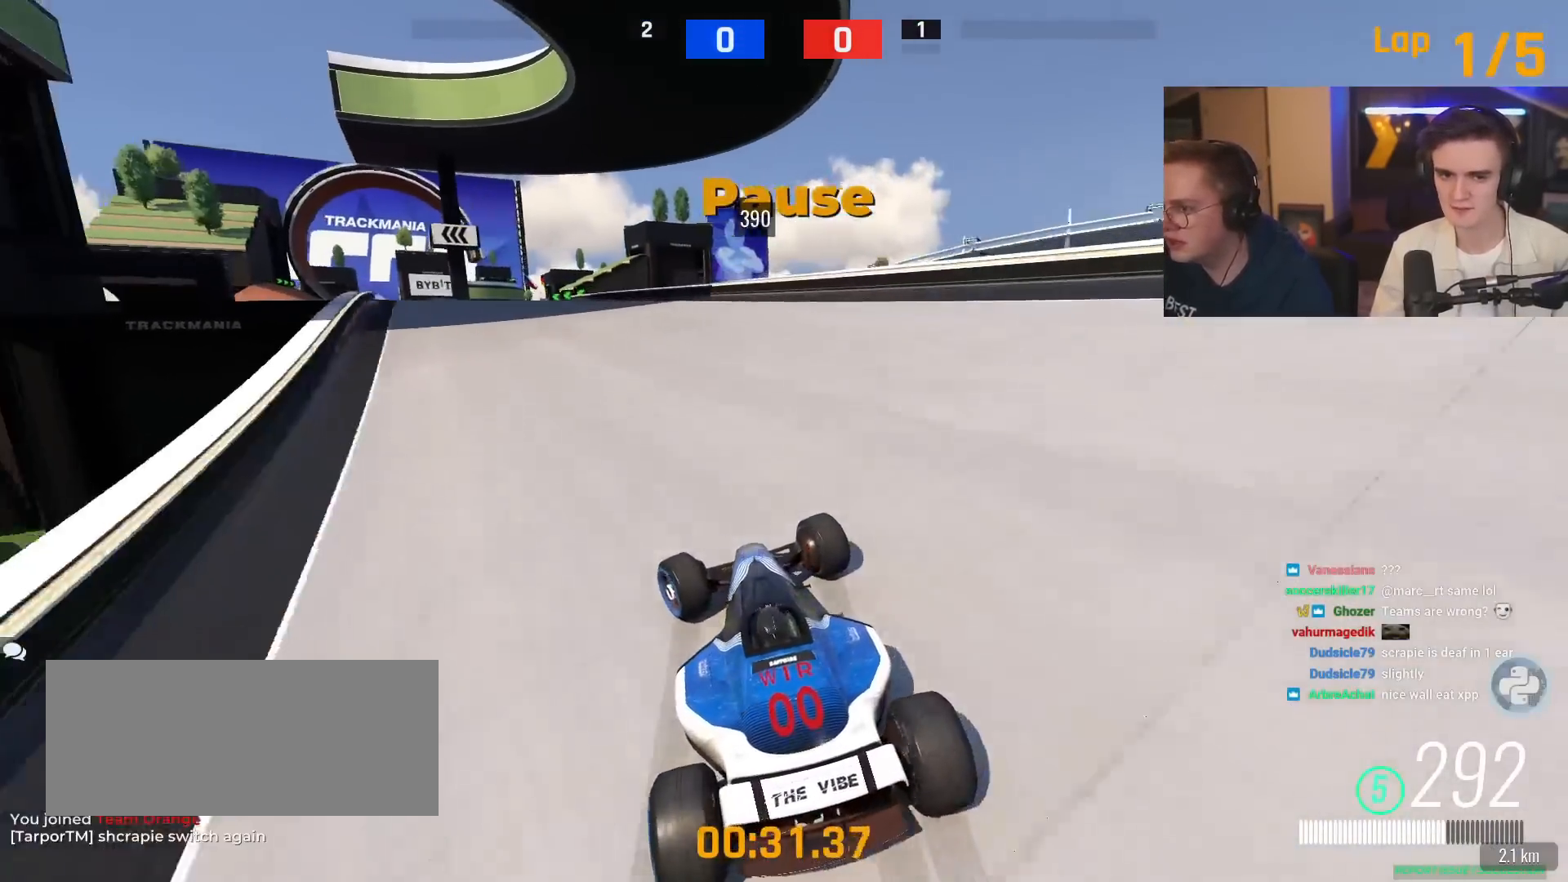
{"keys": ["left", "up"], "events": [[16, "left", "up"], [200, "left", "down"]]}
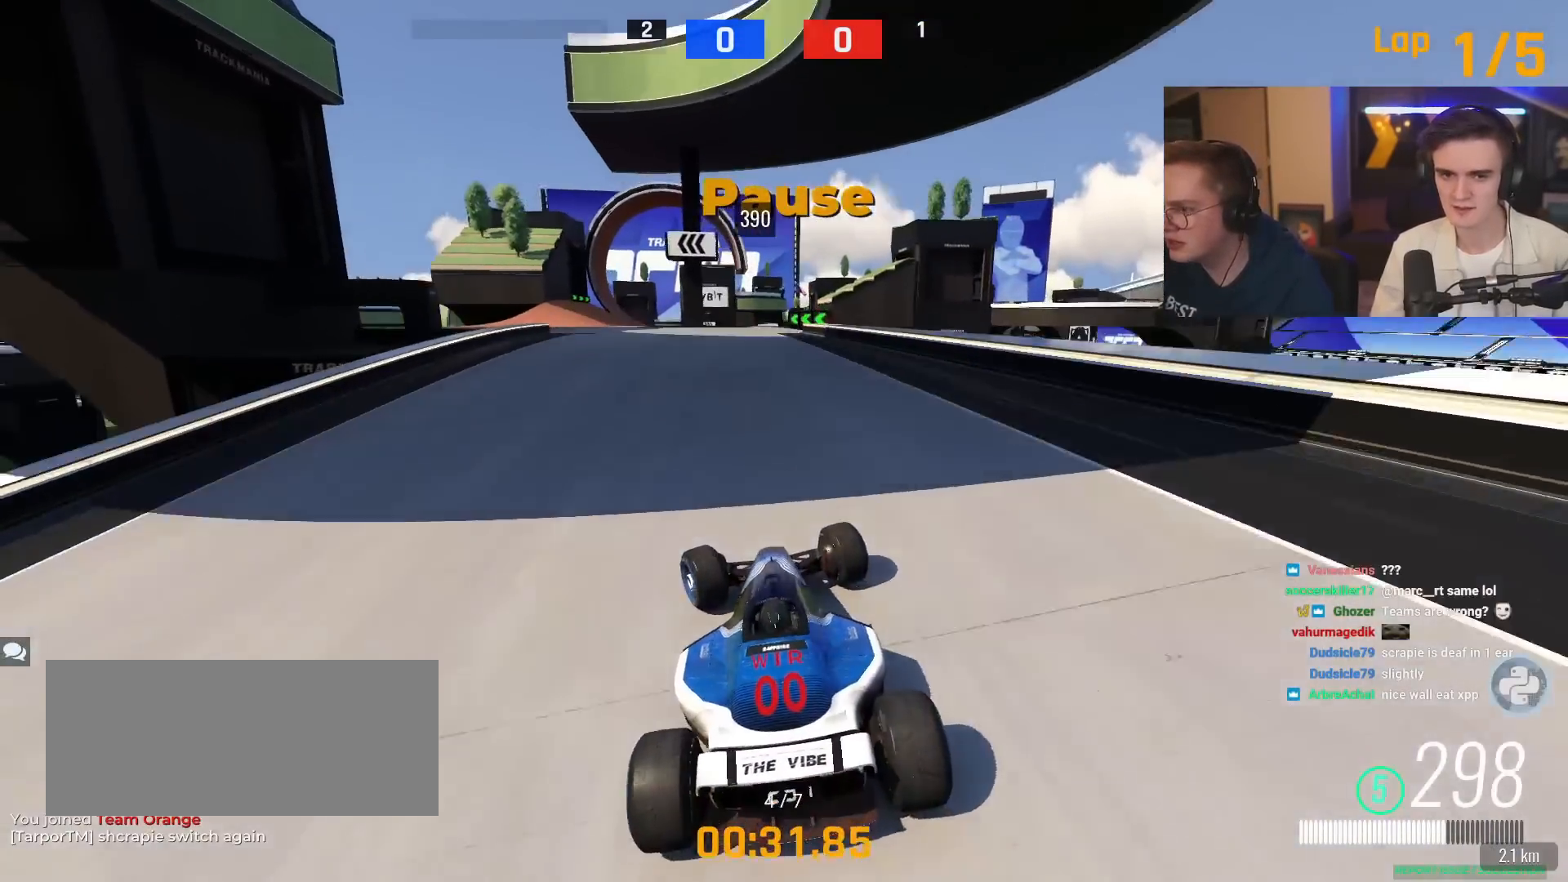
{"keys": ["left", "up"], "events": [[67, "left", "up"], [267, "left", "down"]]}
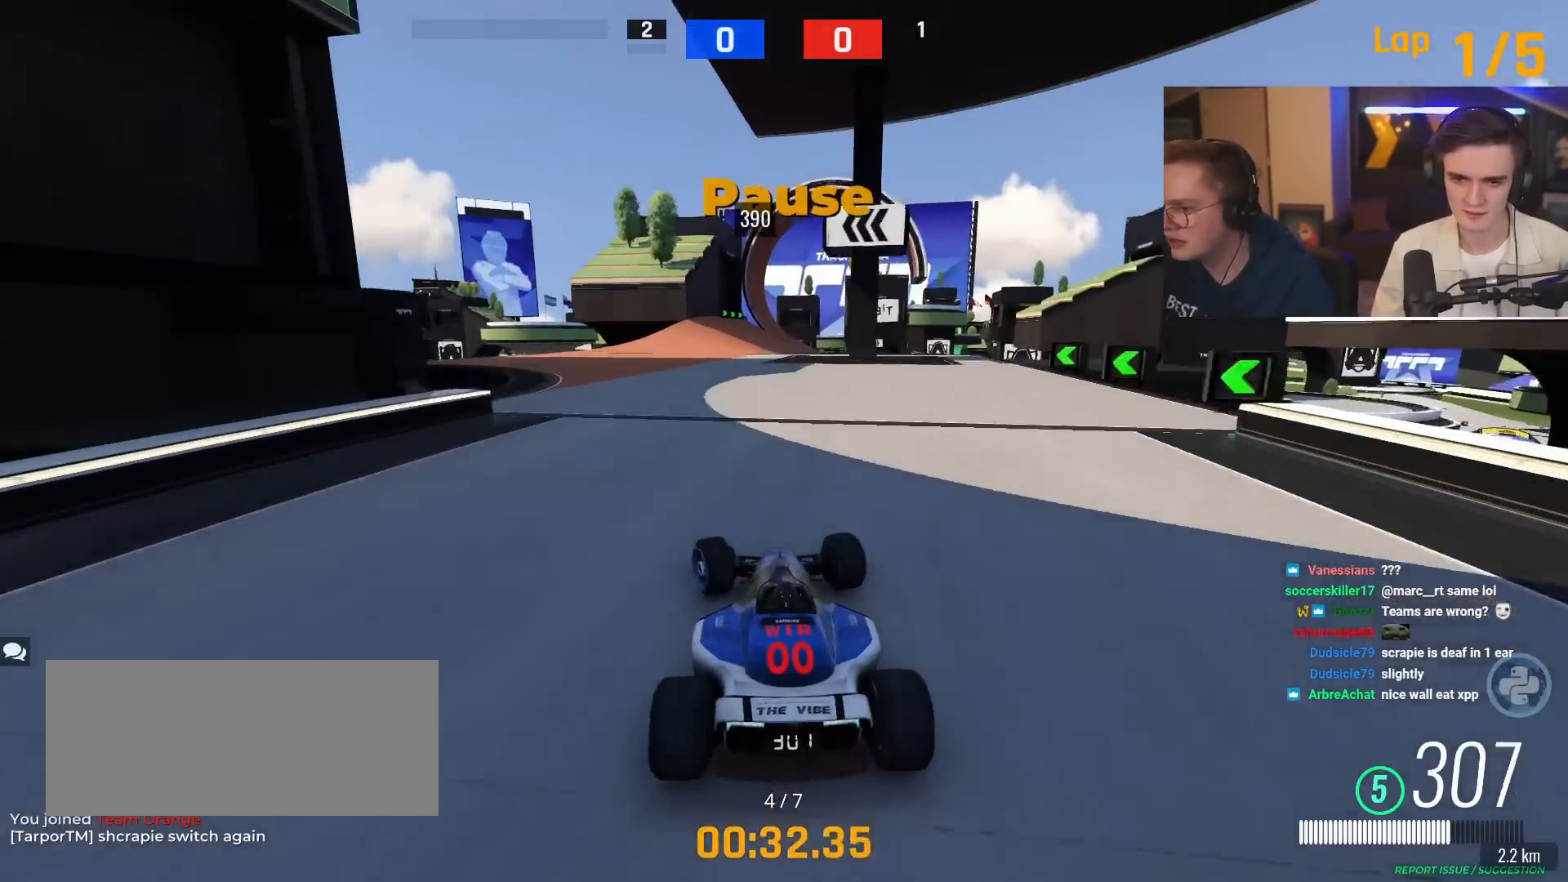
{"keys": ["up"], "events": [[33, "left", "up"], [283, "right", "down"], [417, "right", "up"]]}
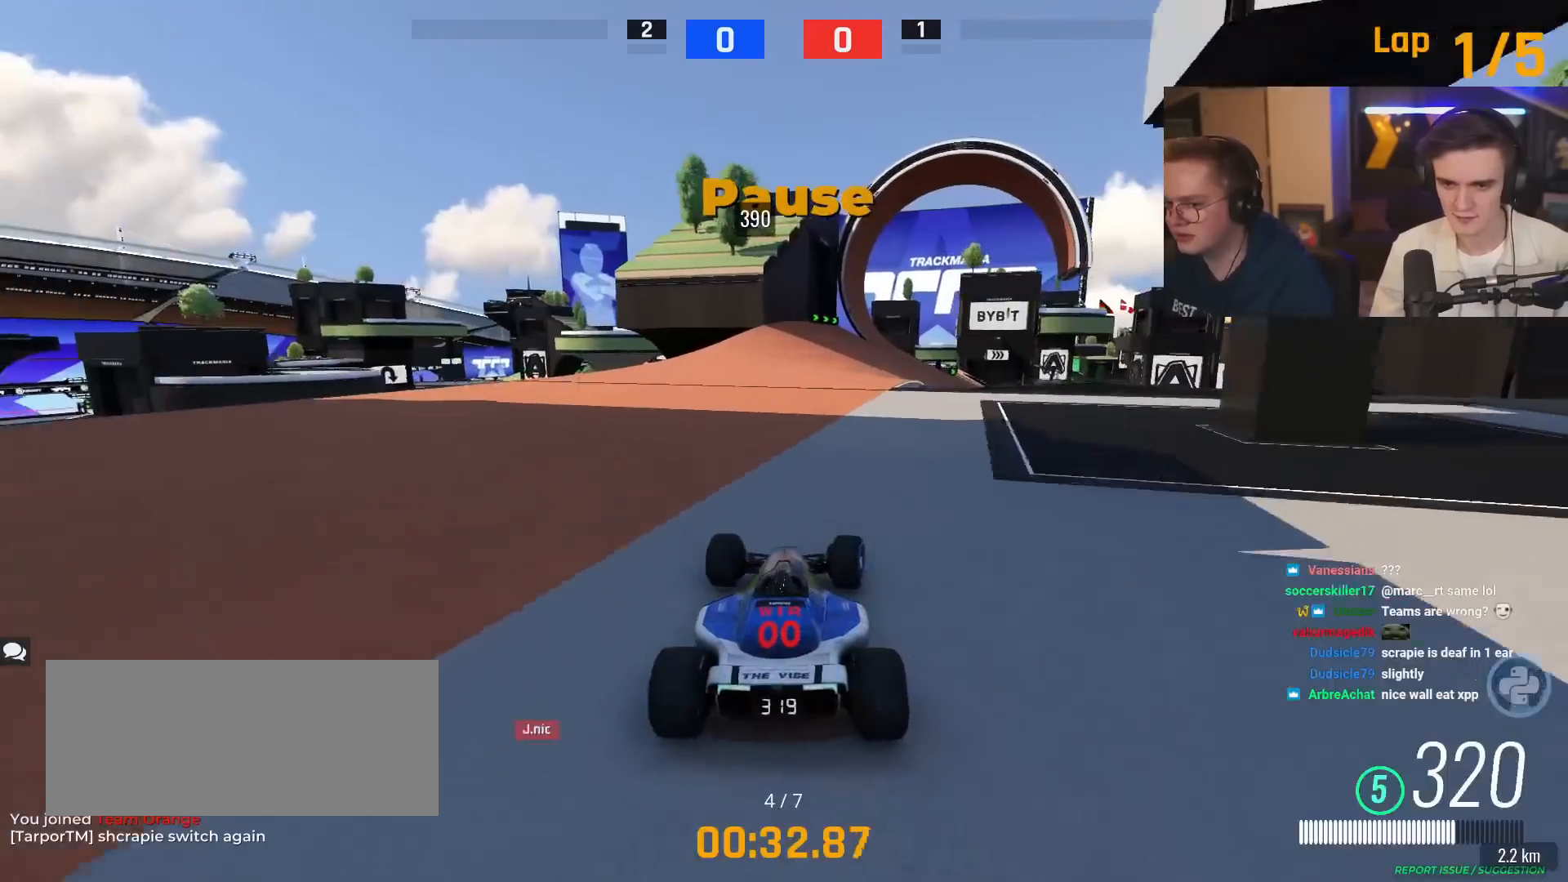
{"keys": ["up"], "events": [[150, "right", "down"], [484, "right", "up"]]}
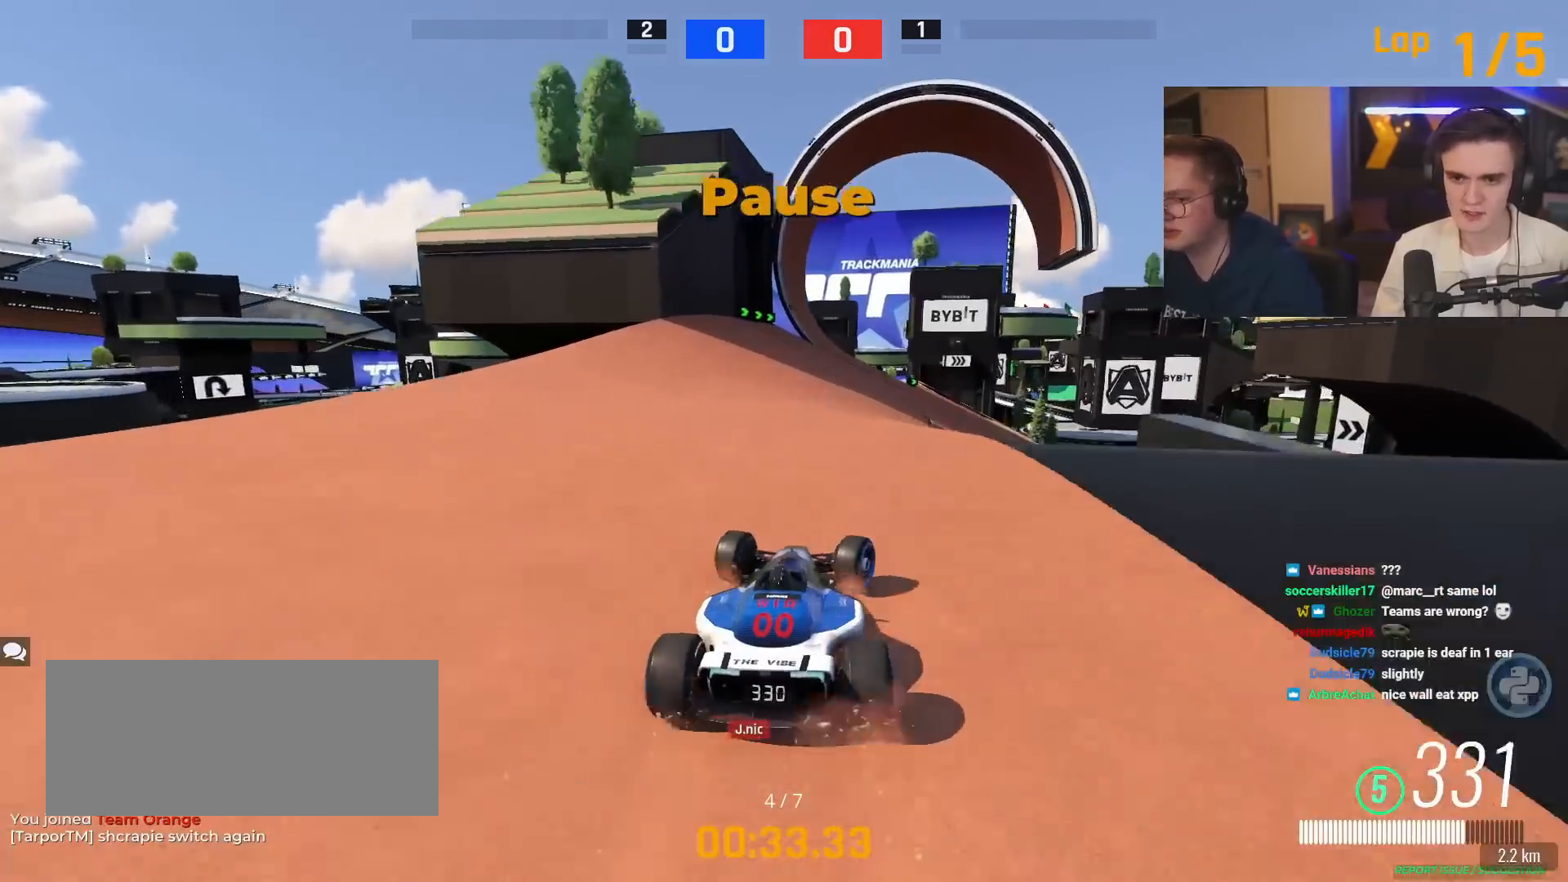
{"keys": ["right"], "events": [[217, "right", "down"], [450, "up", "up"]]}
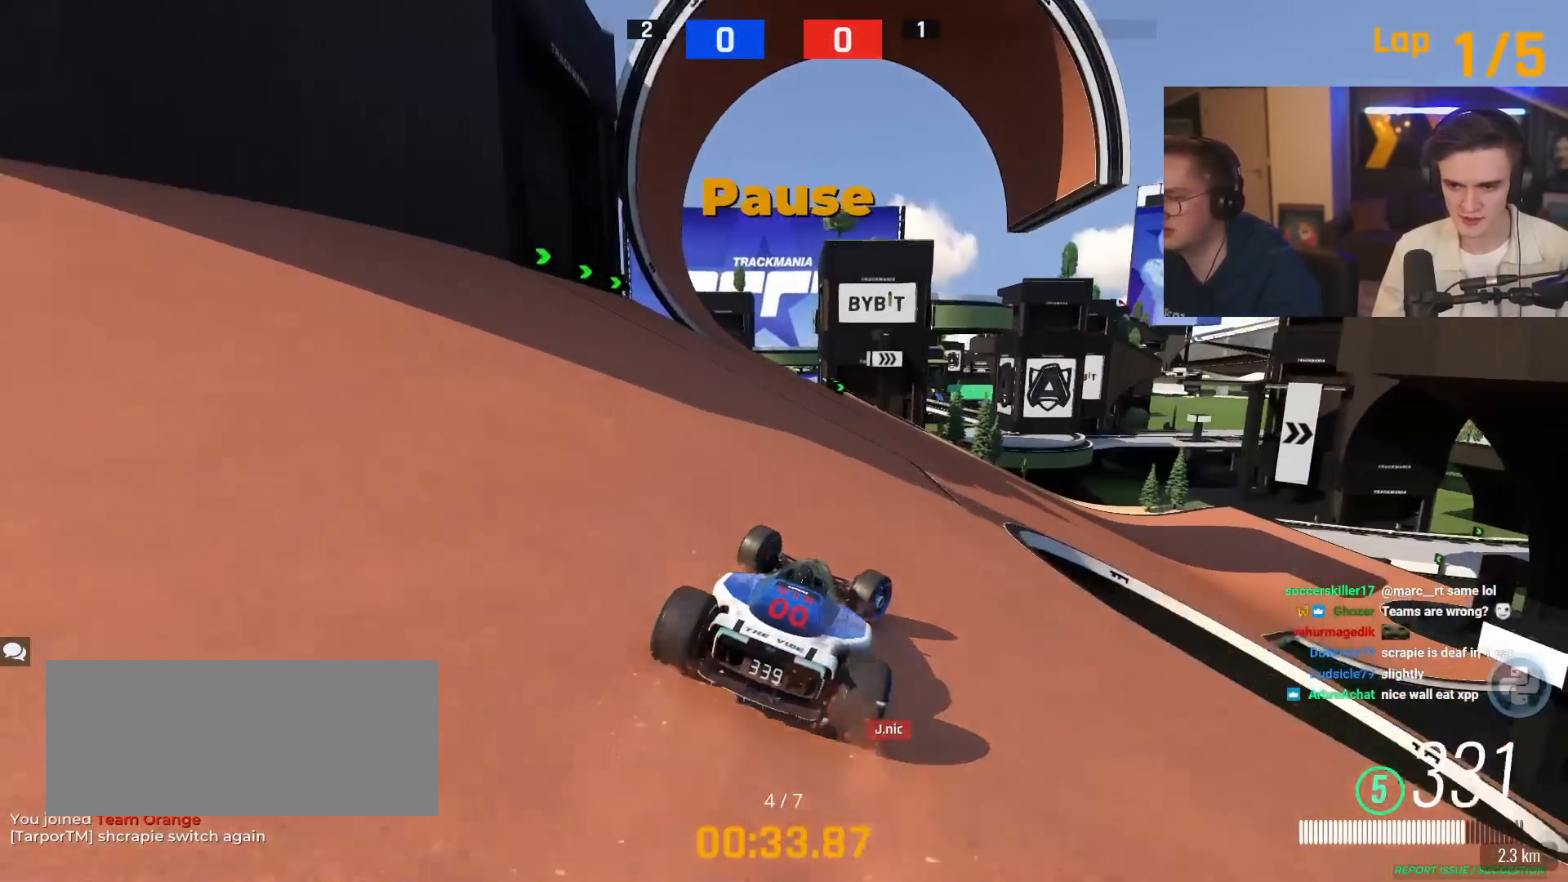
{"keys": ["right", "up"], "events": [[234, "up", "down"]]}
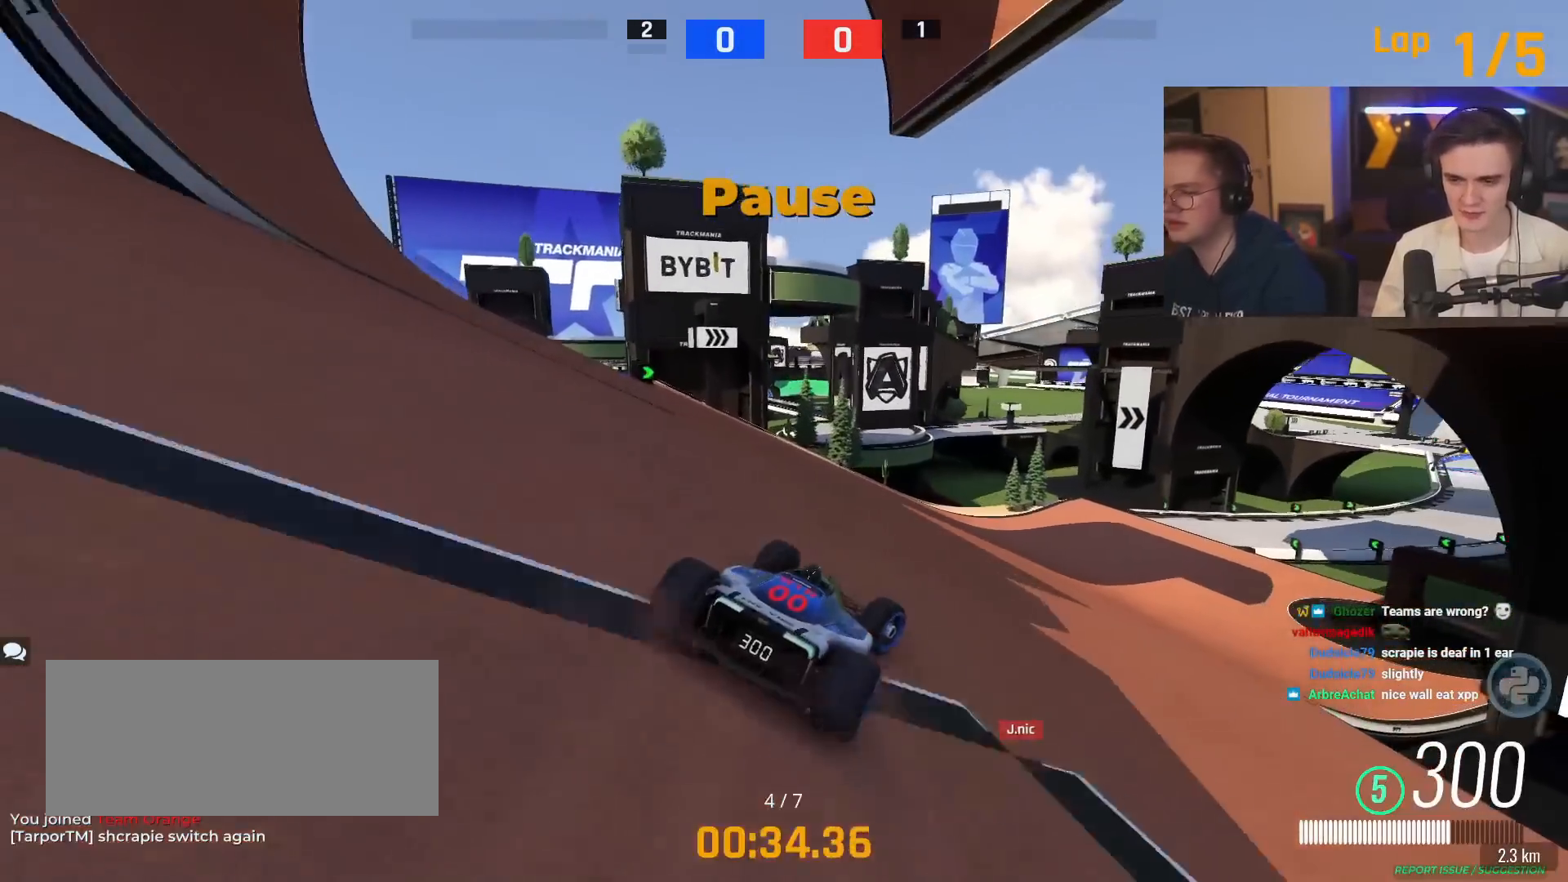
{"keys": ["up"], "events": [[333, "right", "up"]]}
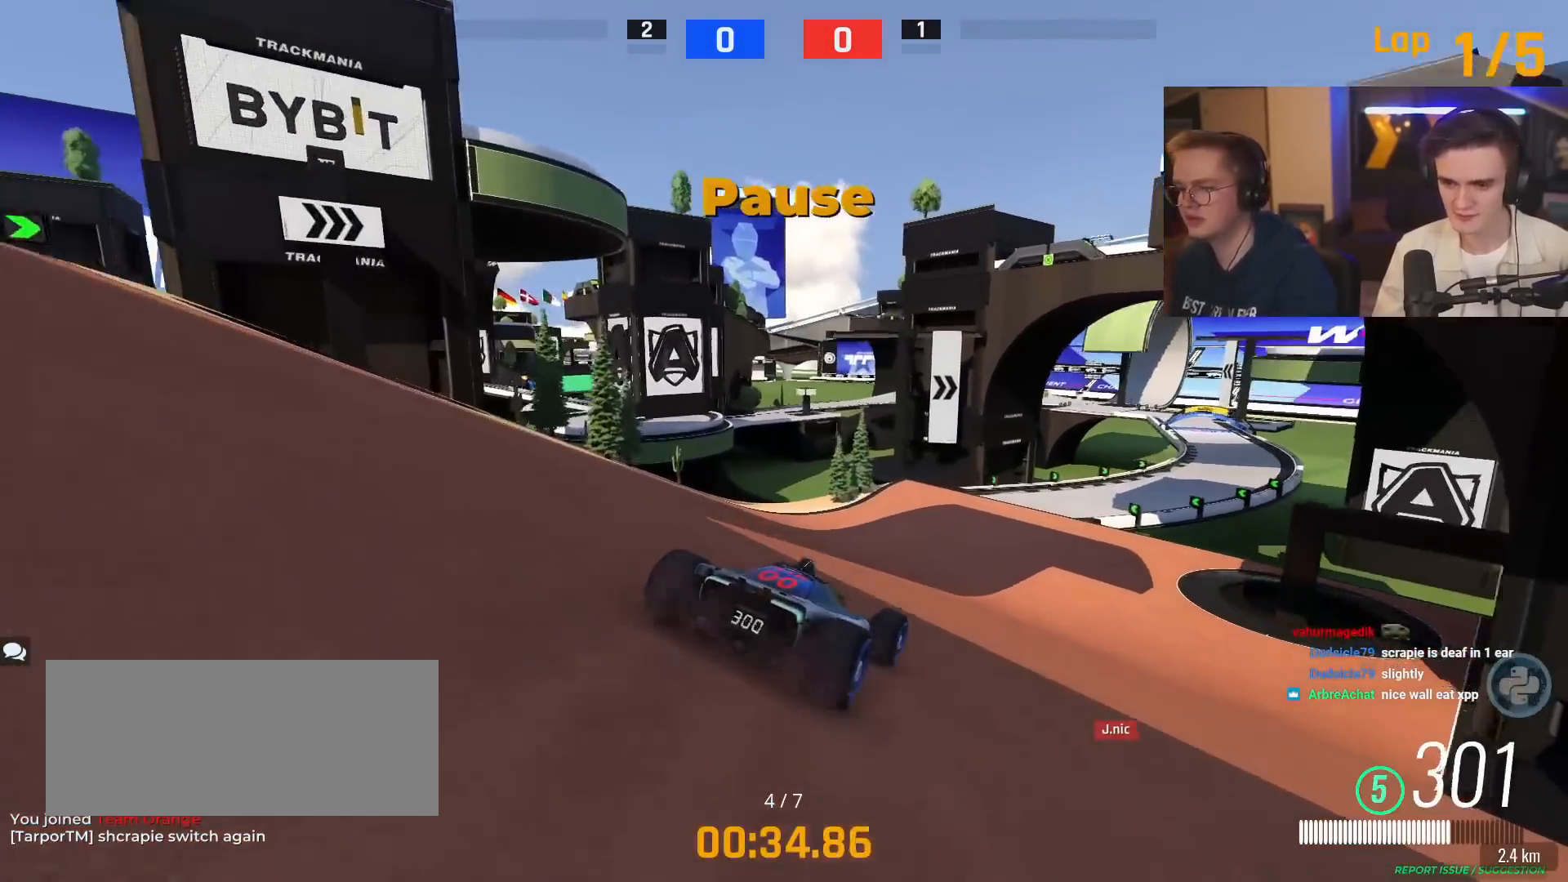
{"keys": ["up"], "events": [[117, "right", "down"], [401, "right", "up"]]}
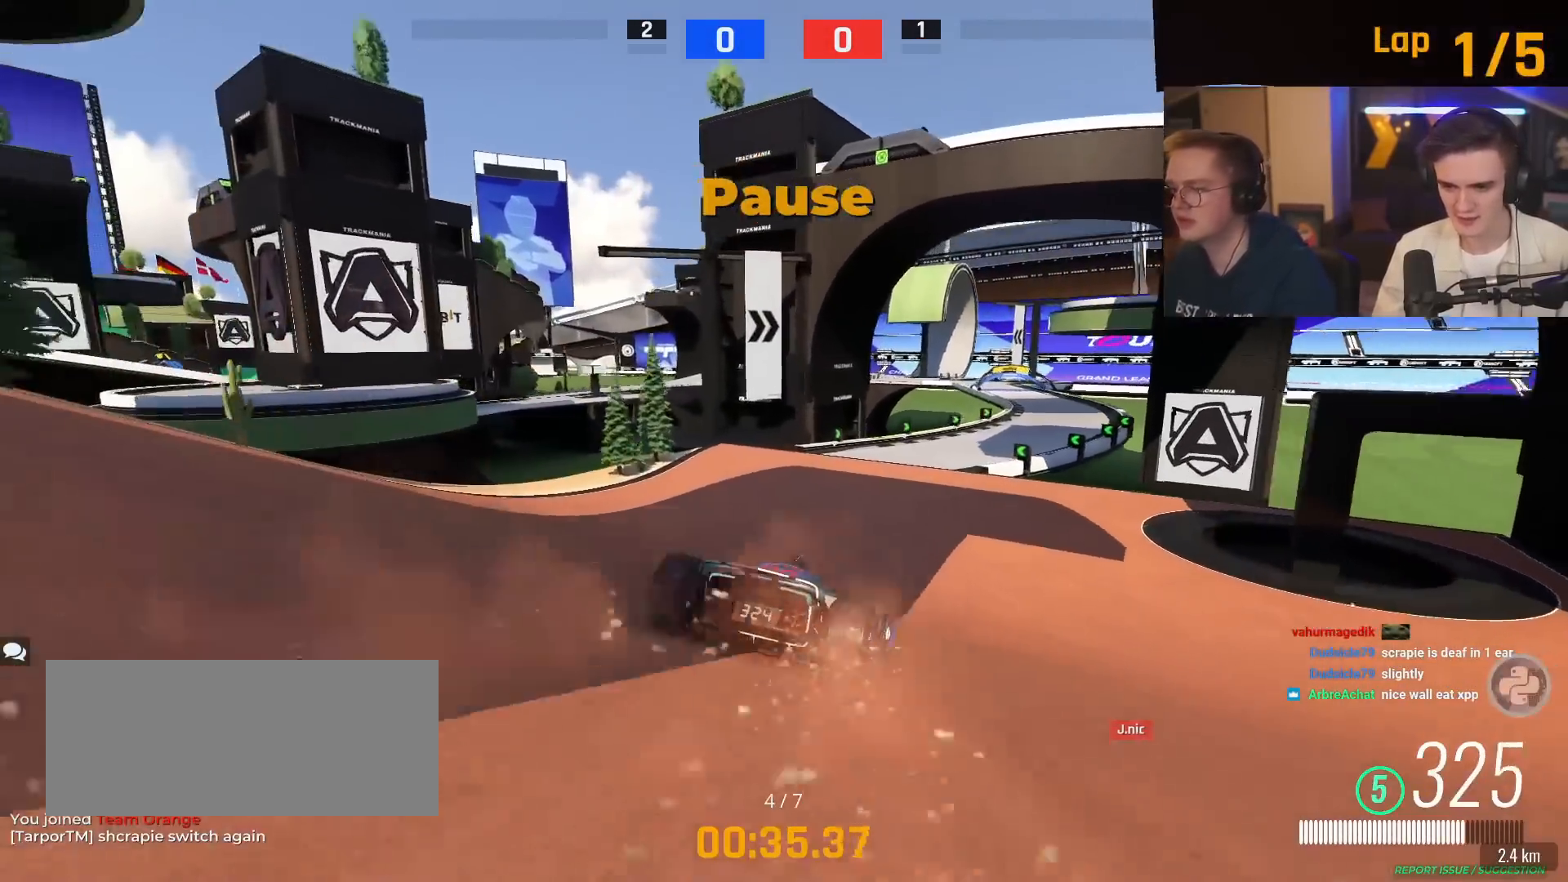
{"keys": ["up"], "events": [[183, "right", "down"], [283, "right", "up"]]}
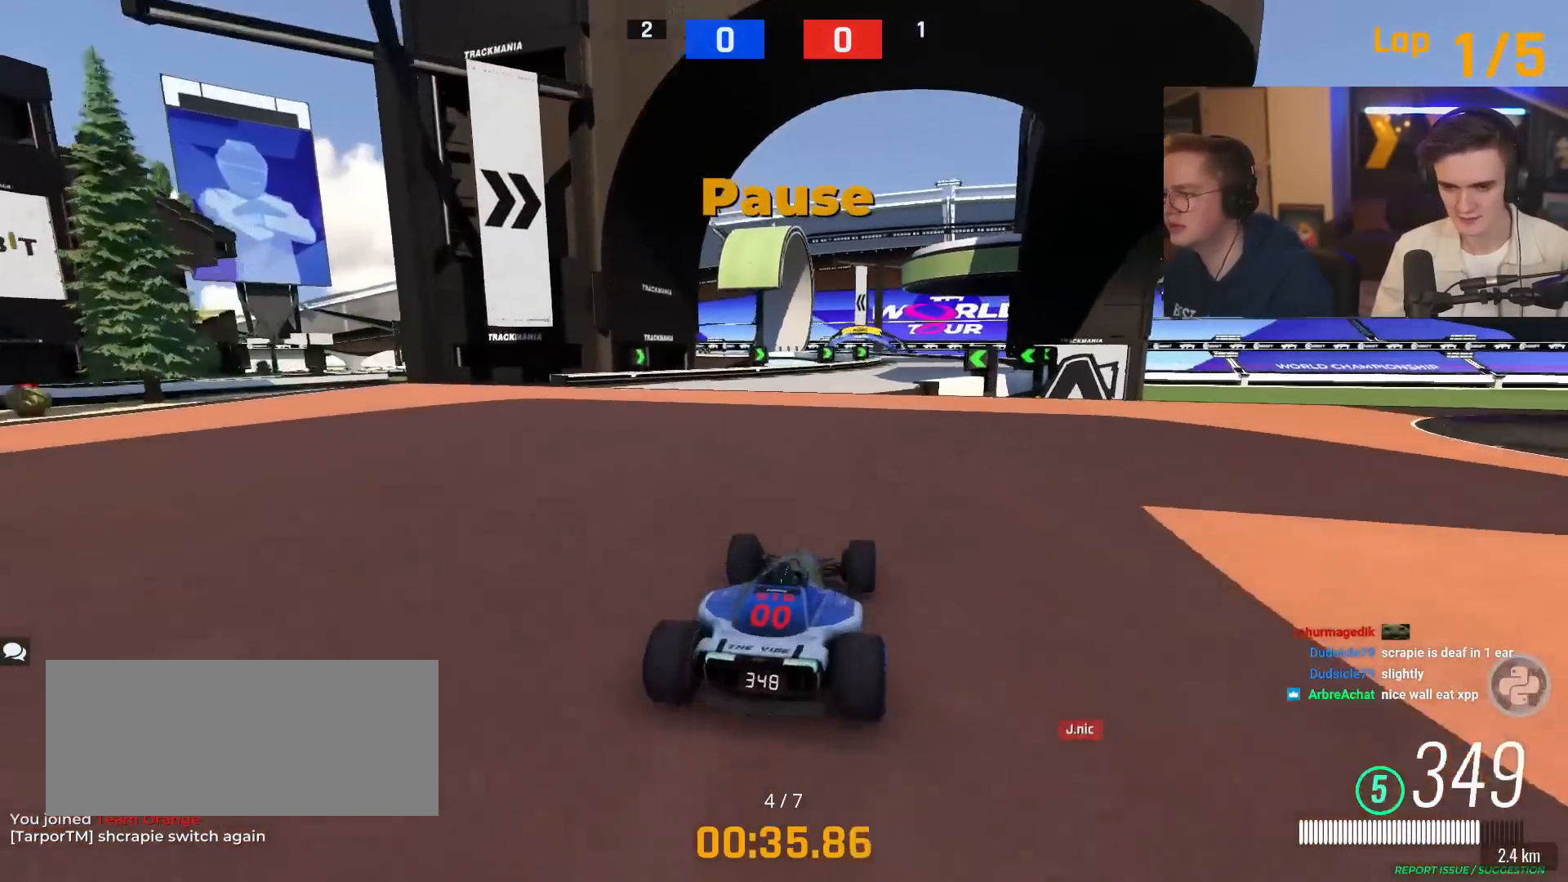
{"keys": ["up"], "events": [[50, "right", "down"], [434, "right", "up"]]}
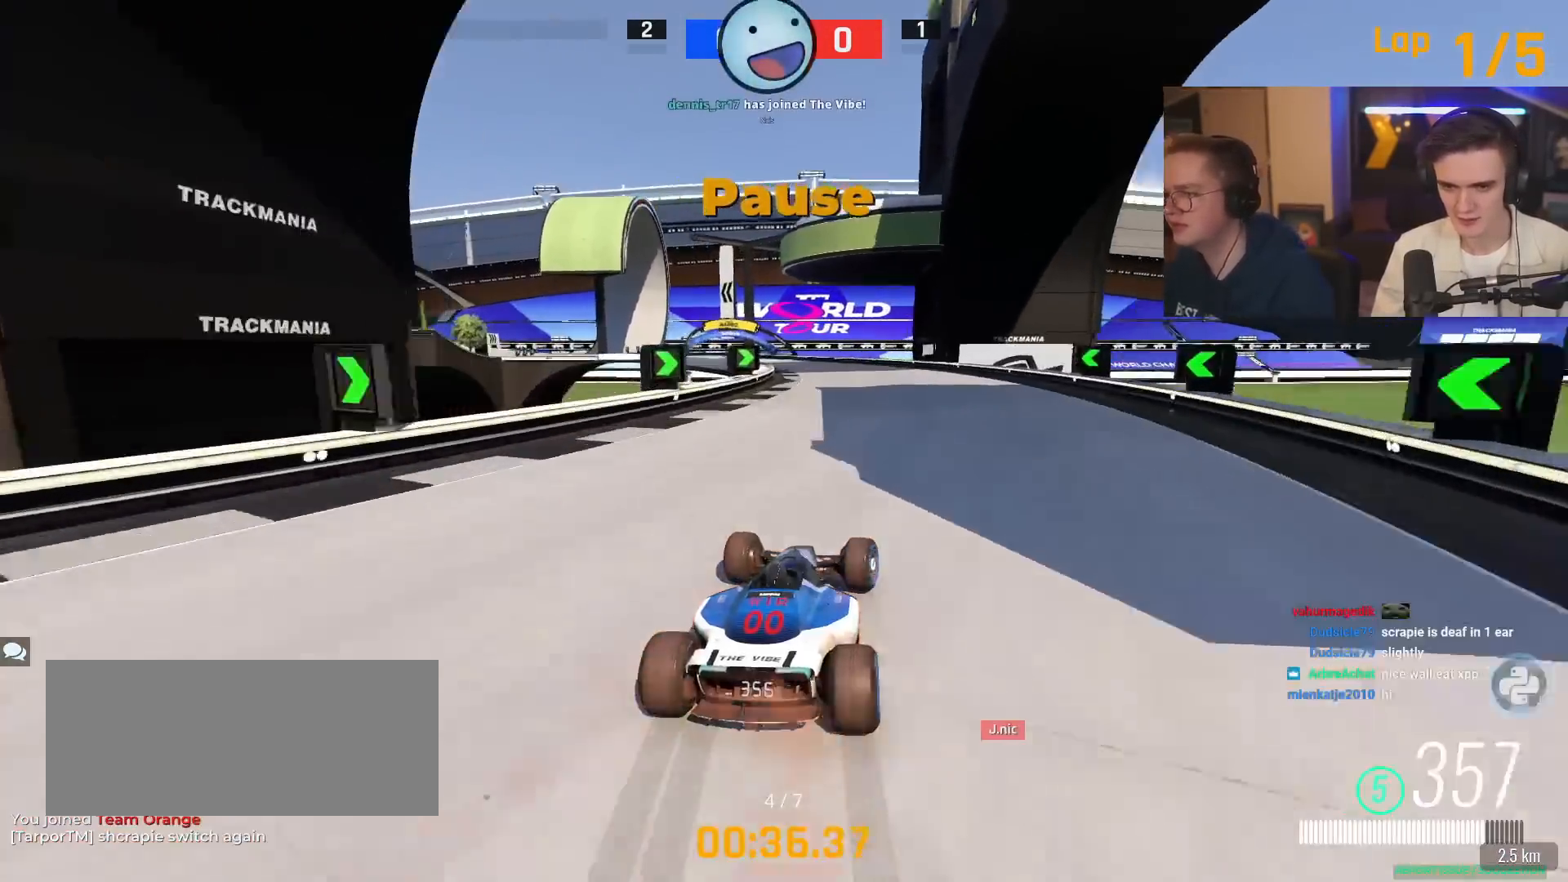
{"keys": ["up"], "events": [[167, "left", "down"], [500, "left", "up"]]}
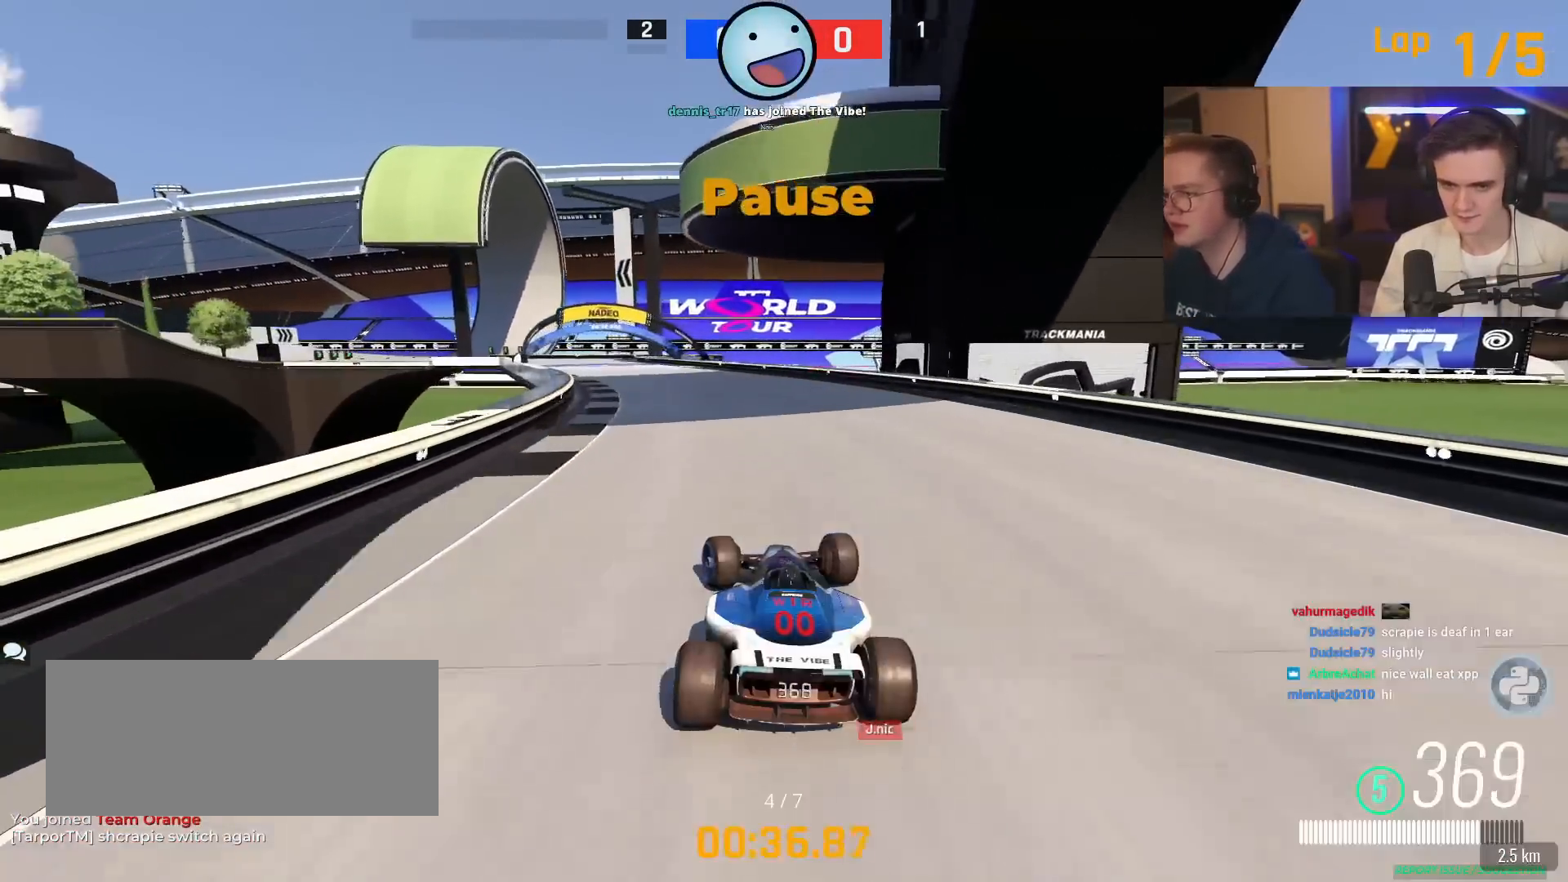
{"keys": ["left", "up"], "events": [[284, "left", "down"]]}
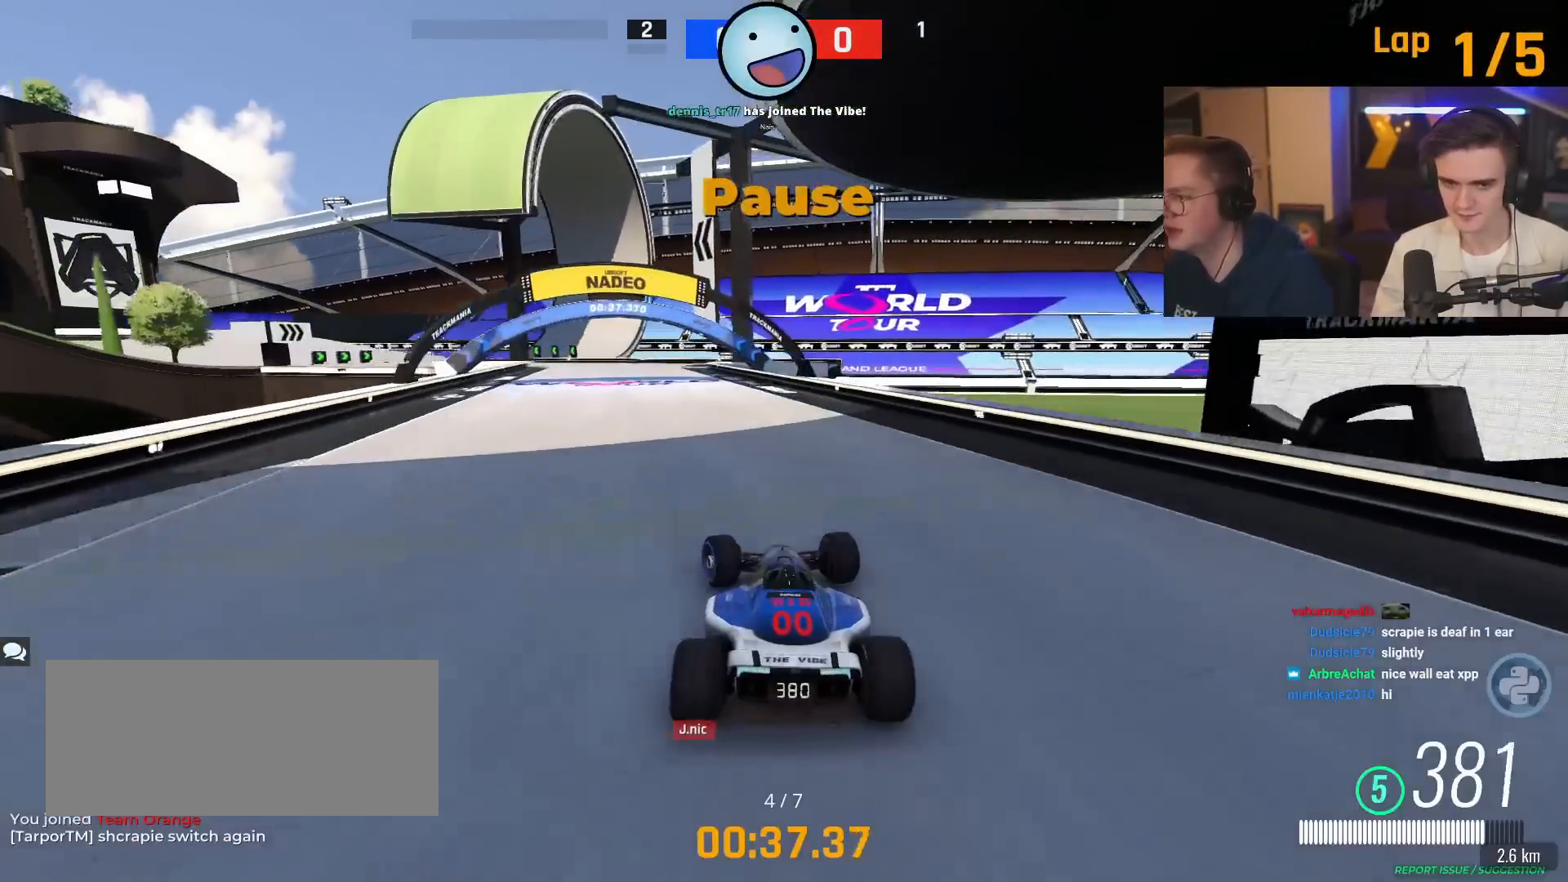
{"keys": ["left", "up"], "events": []}